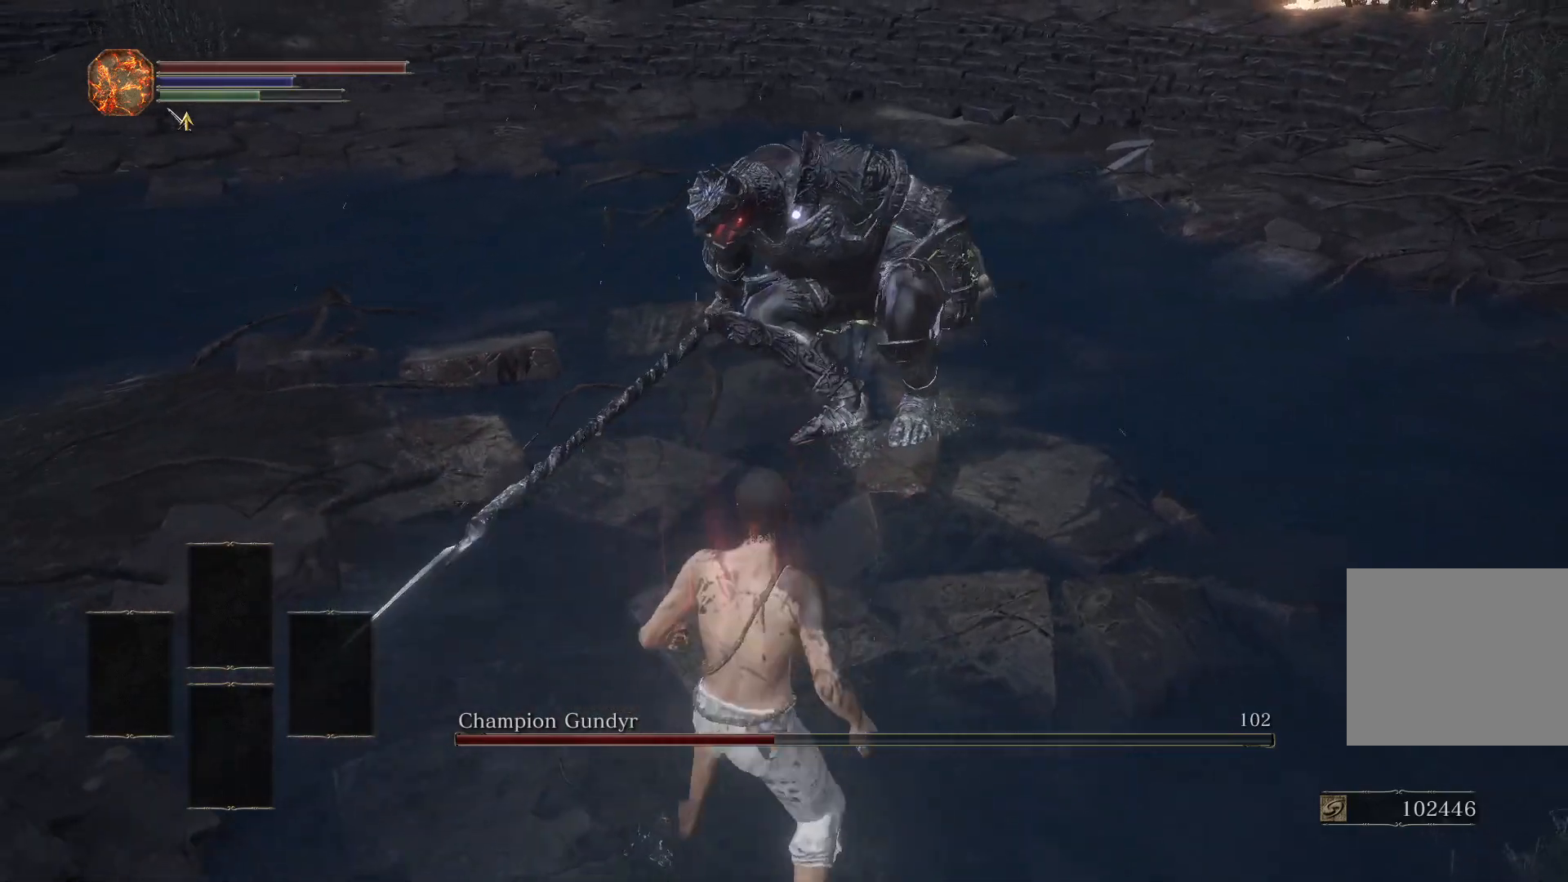
Gameplay with a controller (PlayStation layout); each line is a JSON object with the inputs held at the frame after it. "events" lists button and stick changes between this image and that frame as [ms after this image, input, new state], when the widget could be followed in between.
{"buttons": [], "left_stick": "down", "right_stick": "center", "events": []}
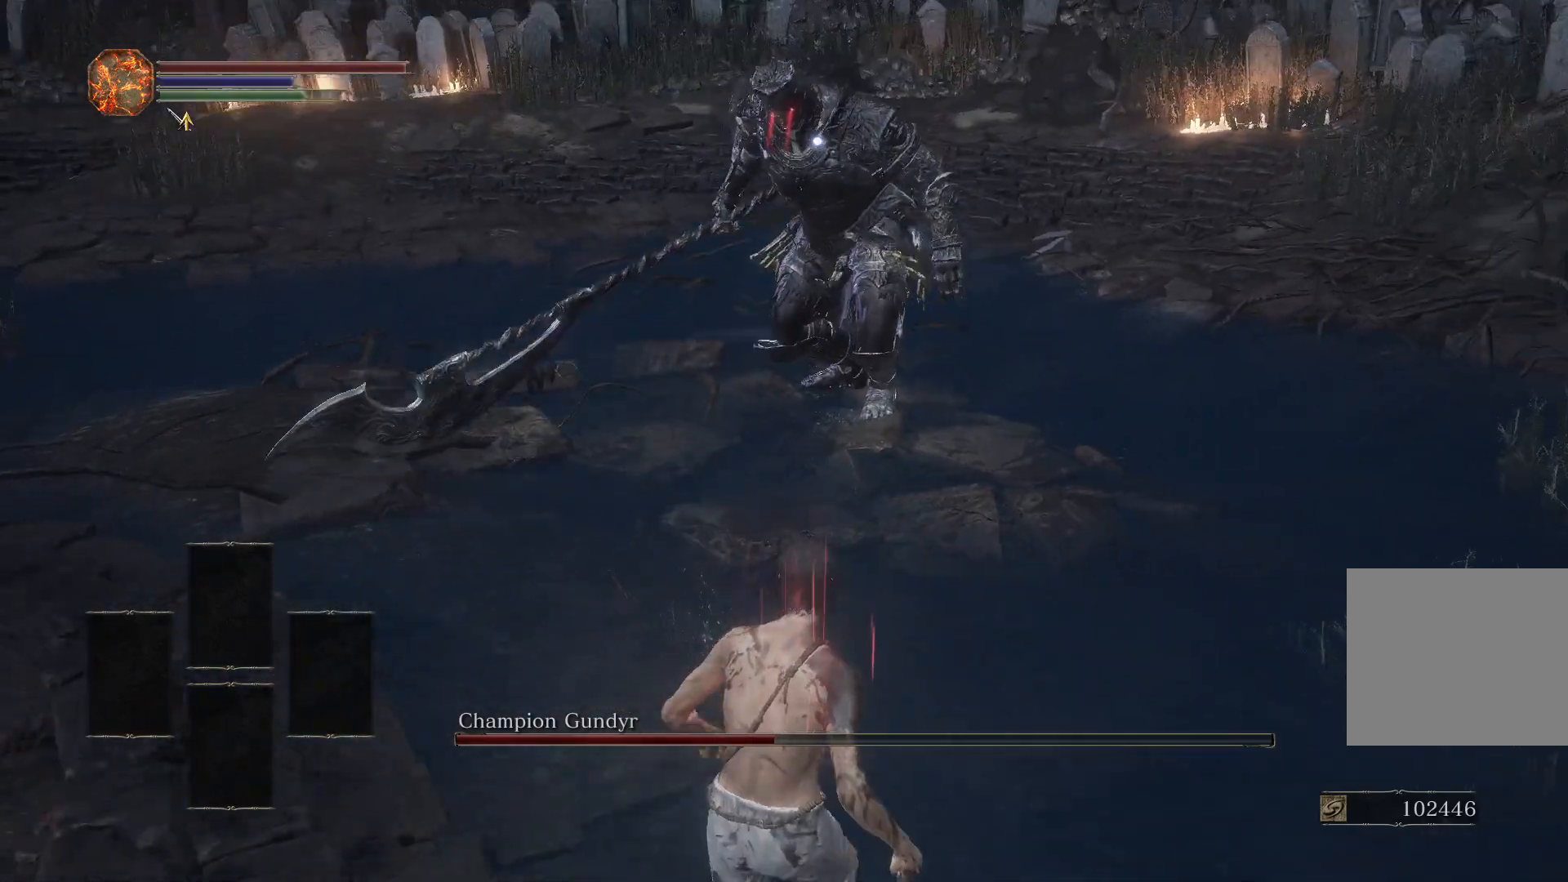
{"buttons": [], "left_stick": "down", "right_stick": "center", "events": []}
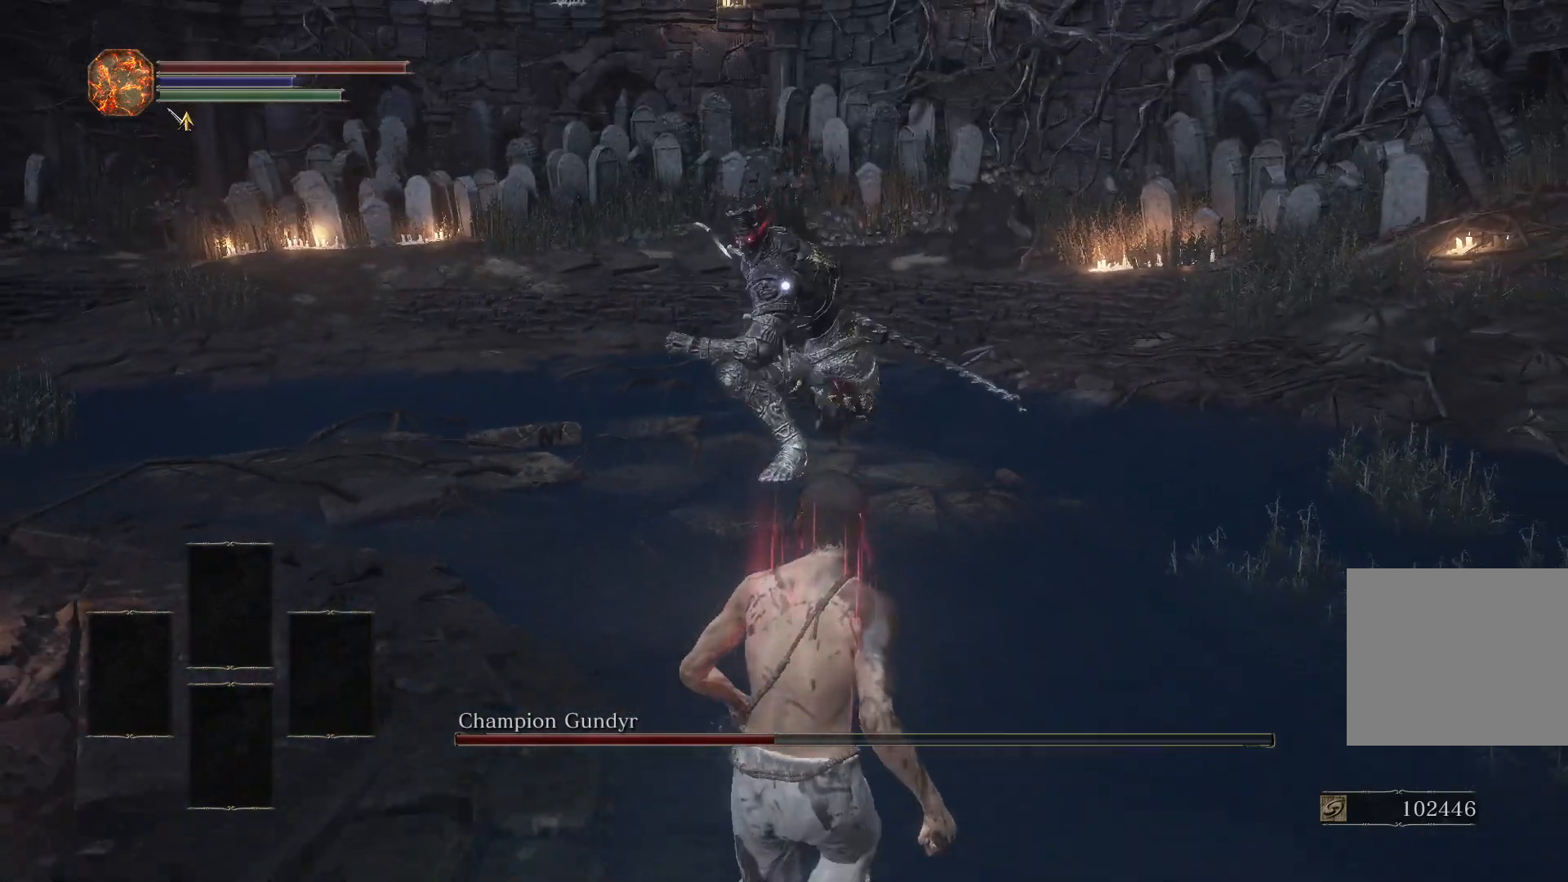
{"buttons": [], "left_stick": "down", "right_stick": "center", "events": [[267, "CIRCLE", "down"], [333, "CIRCLE", "up"]]}
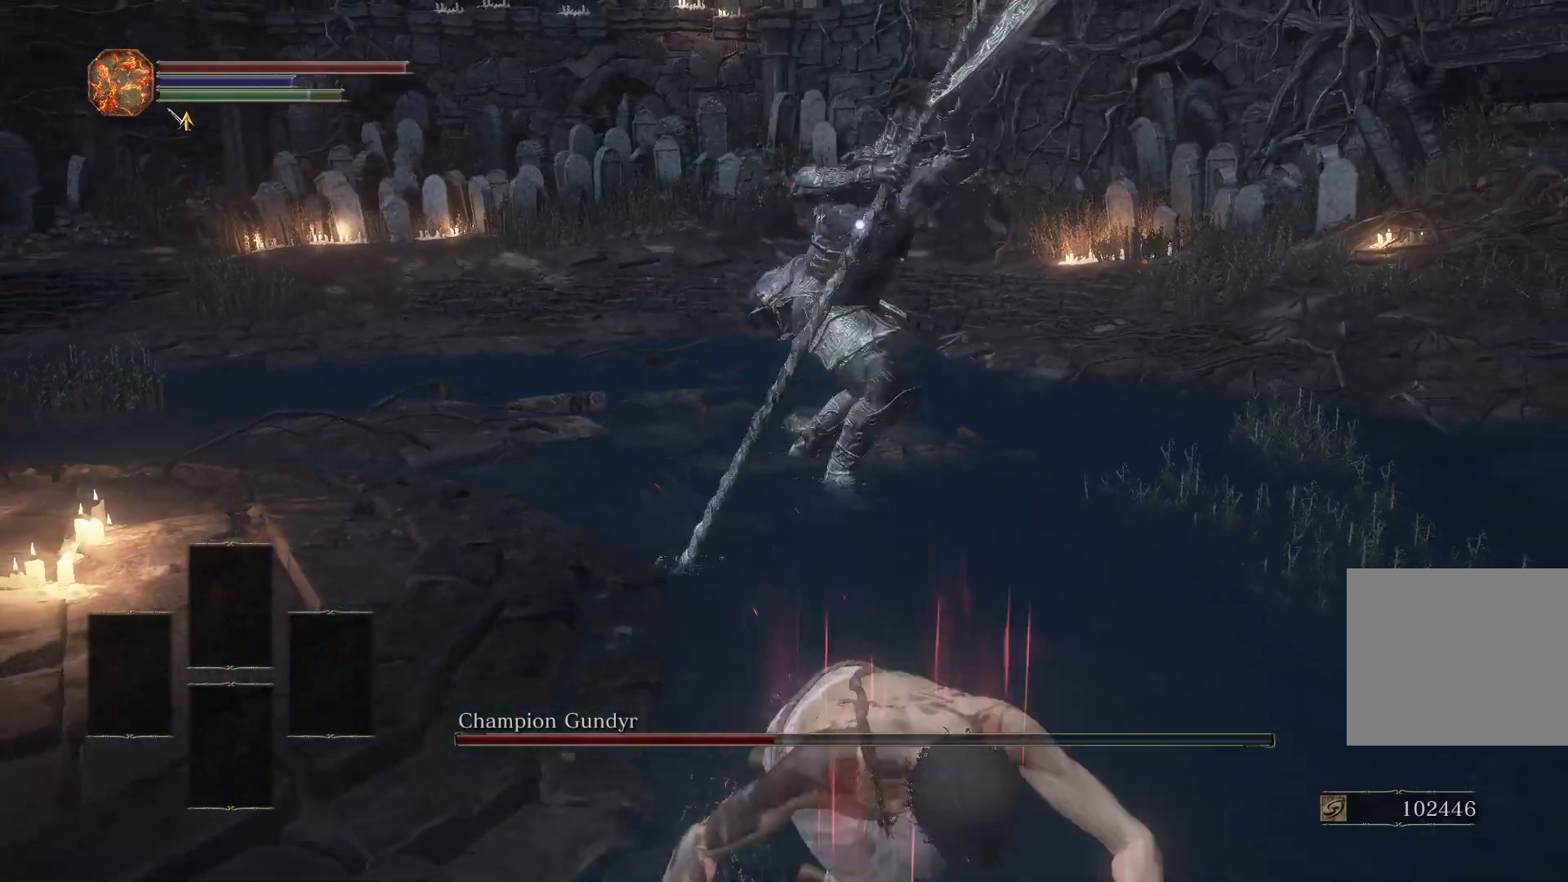
{"buttons": [], "left_stick": "down", "right_stick": "center", "events": []}
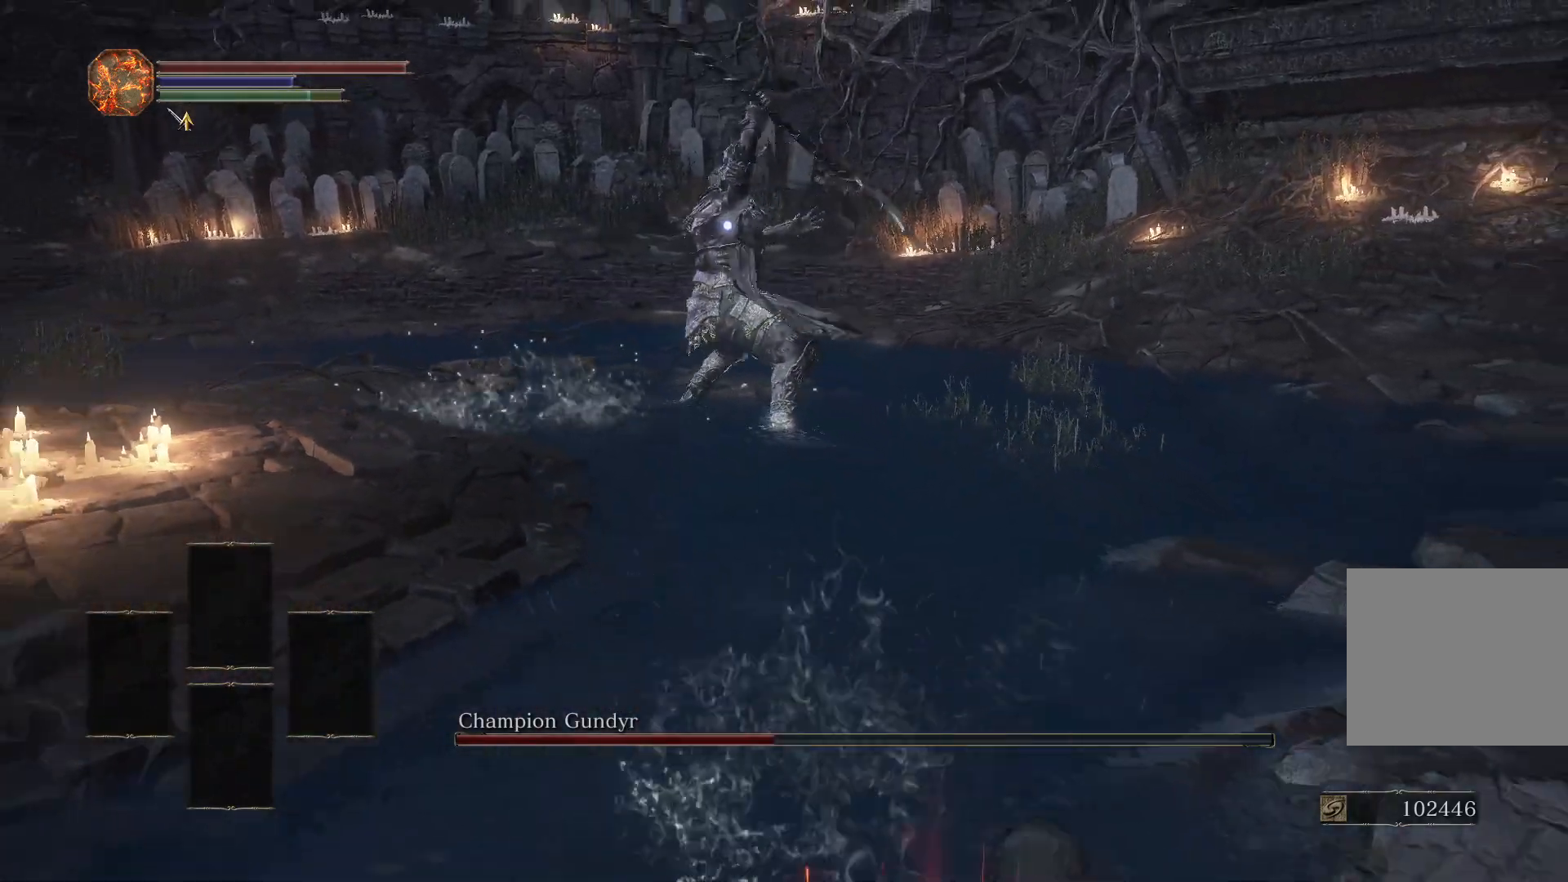
{"buttons": [], "left_stick": "left", "right_stick": "center", "events": [[200, "left_stick", "down-left"], [467, "left_stick", "left"]]}
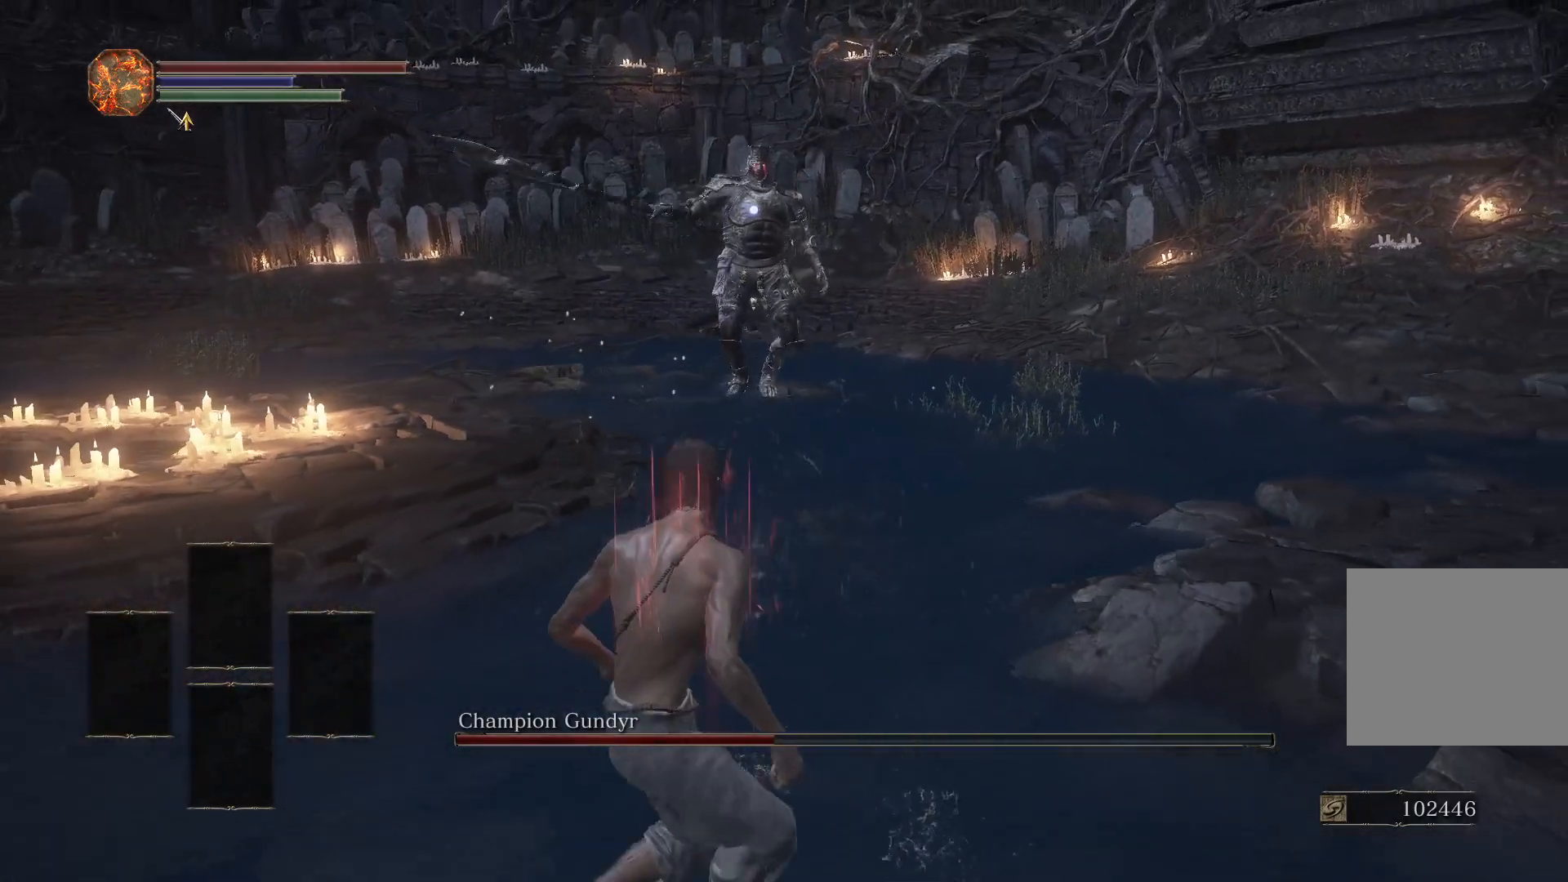
{"buttons": [], "left_stick": "up-left", "right_stick": "center", "events": [[367, "left_stick", "up-left"]]}
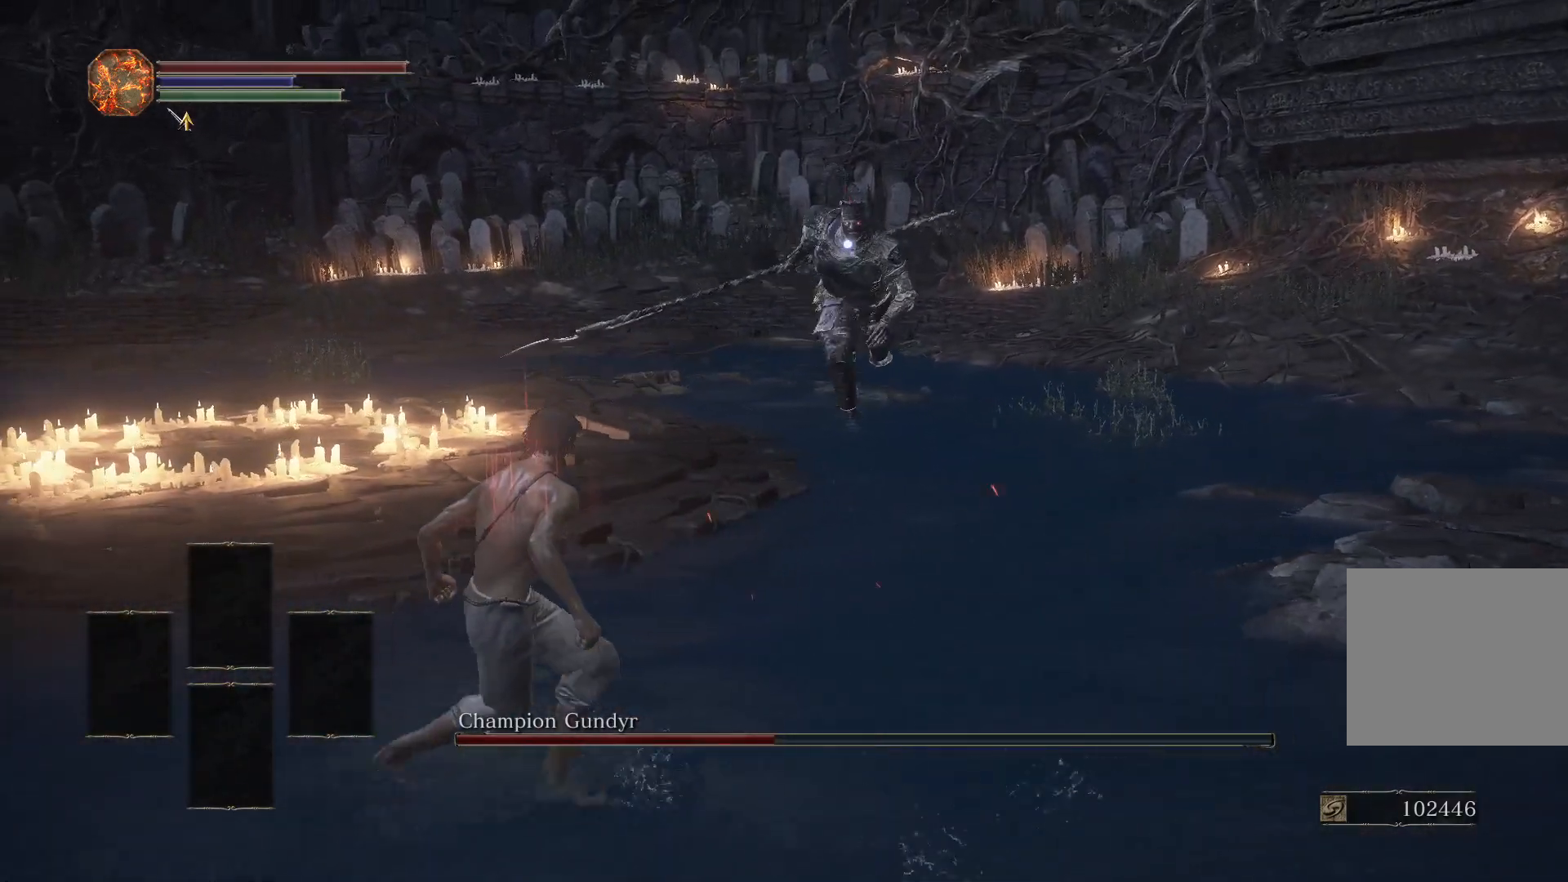
{"buttons": [], "left_stick": "down-left", "right_stick": "center", "events": [[417, "left_stick", "down-left"]]}
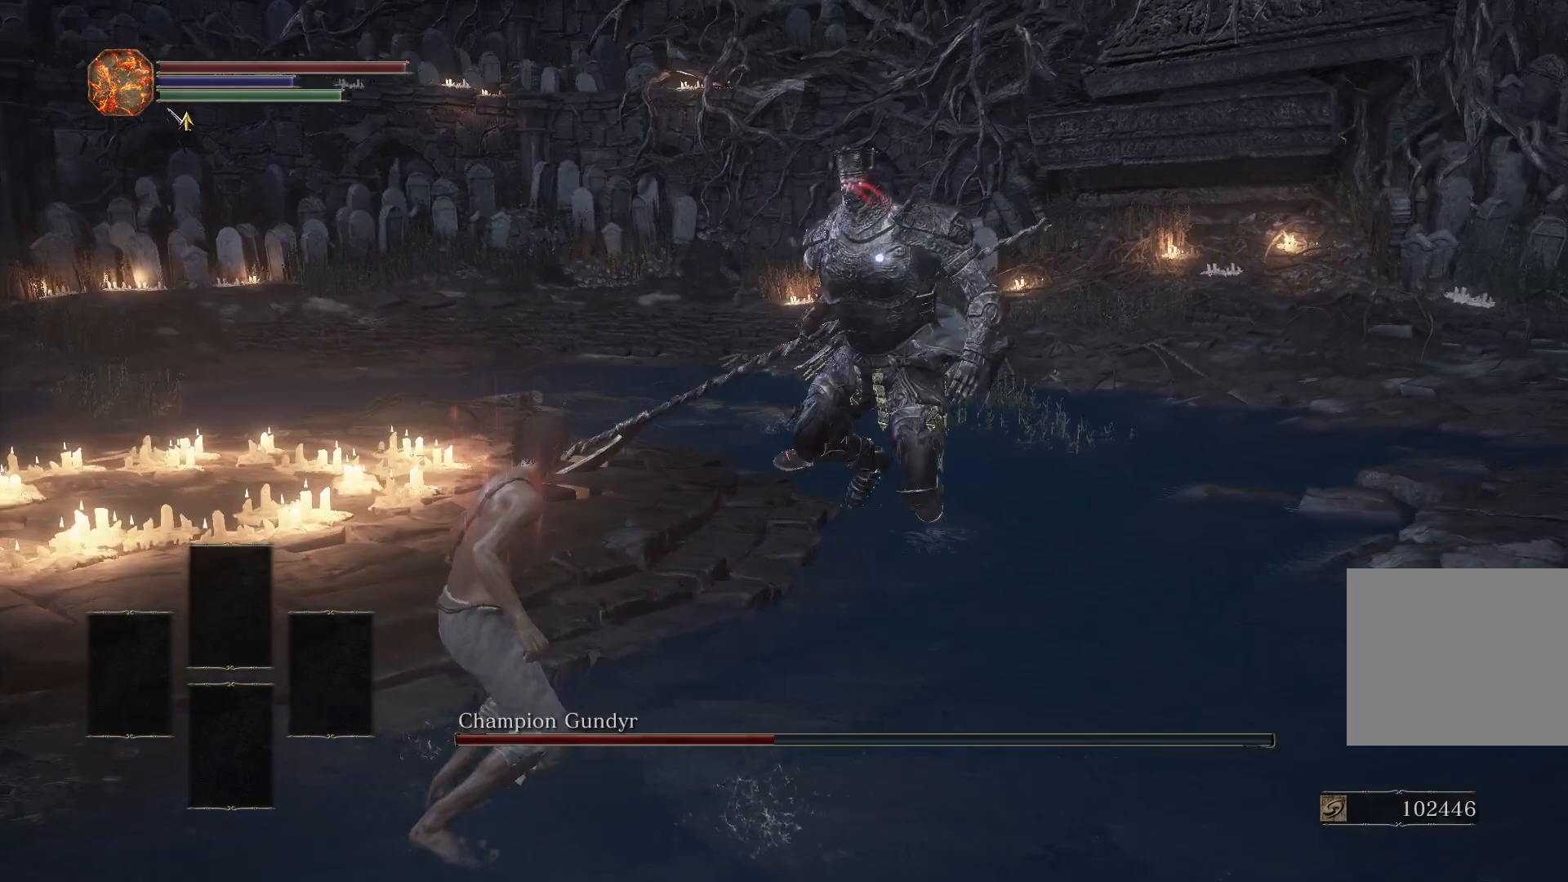
{"buttons": [], "left_stick": "up", "right_stick": "center", "events": [[367, "left_stick", "up-left"], [500, "left_stick", "up"]]}
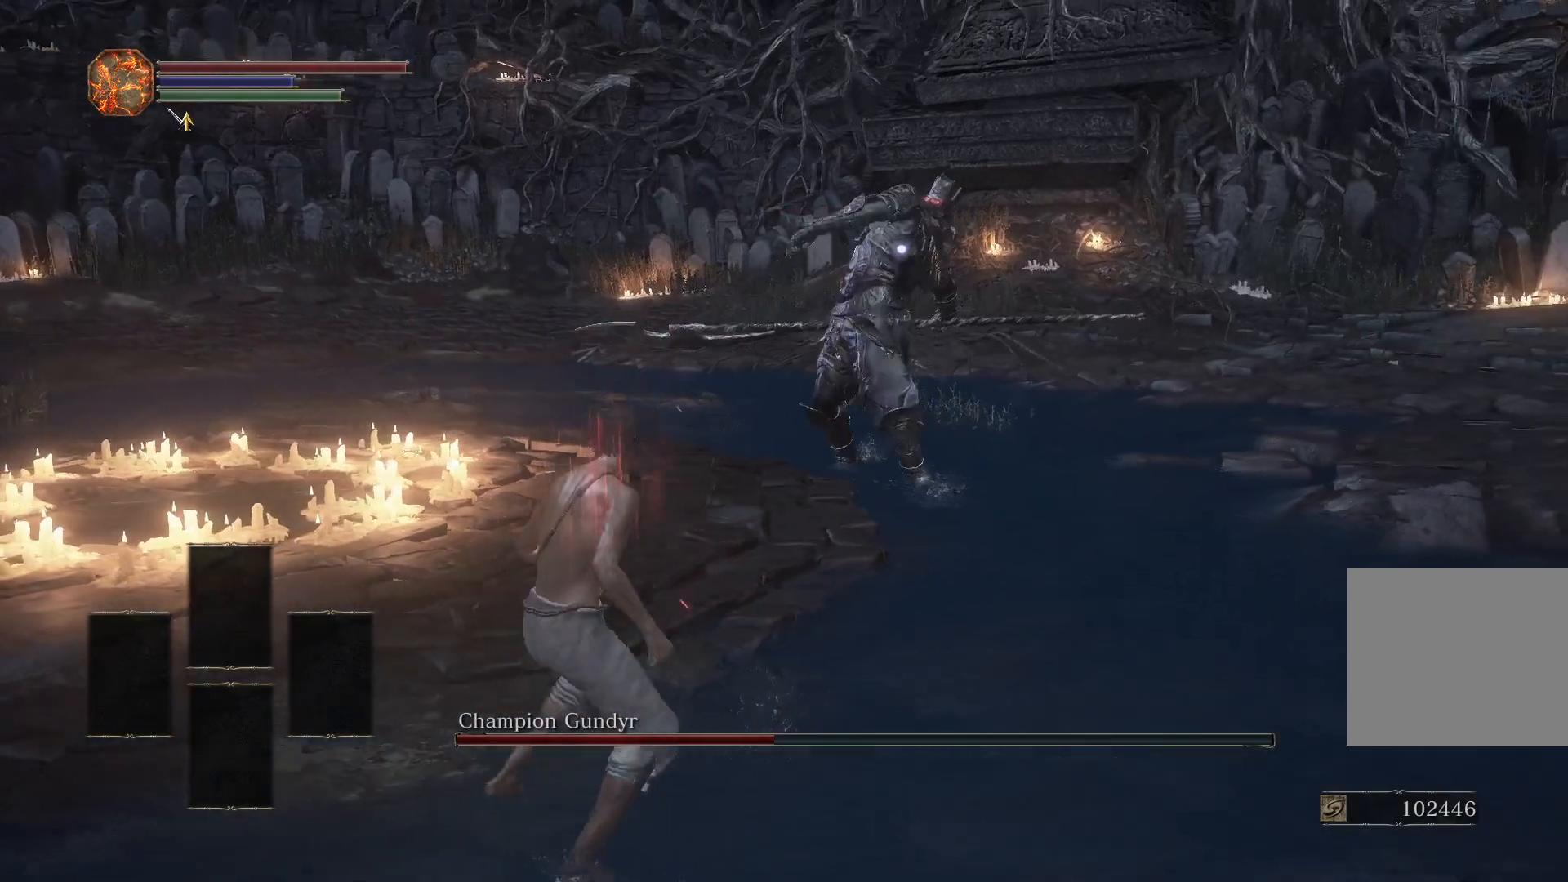
{"buttons": [], "left_stick": "up", "right_stick": "center", "events": [[150, "L2", "down"], [283, "L2", "up"]]}
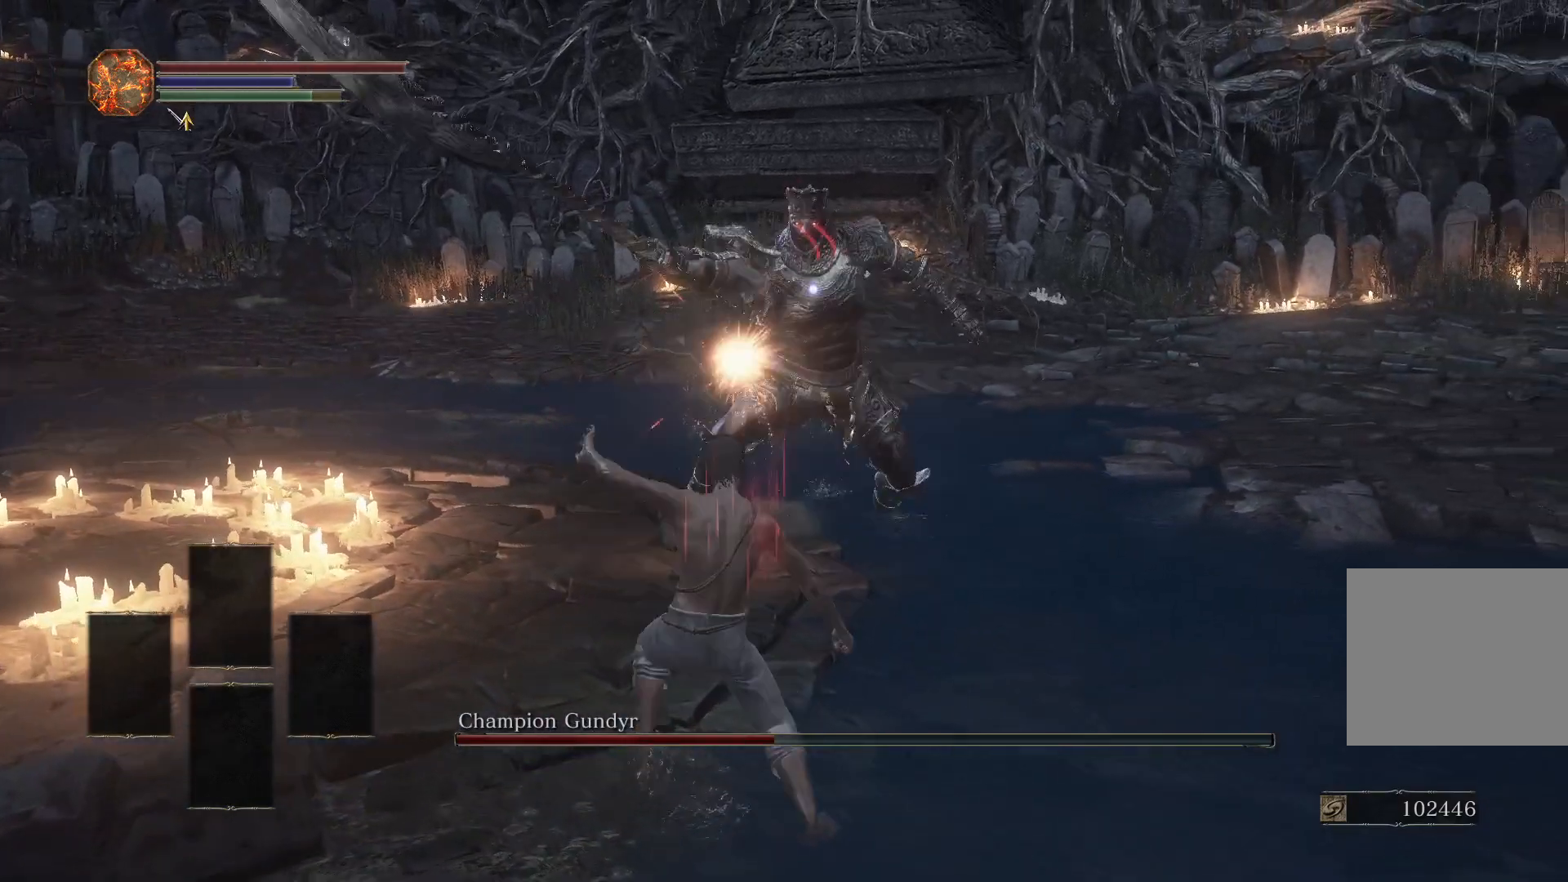
{"buttons": [], "left_stick": "up", "right_stick": "center", "events": []}
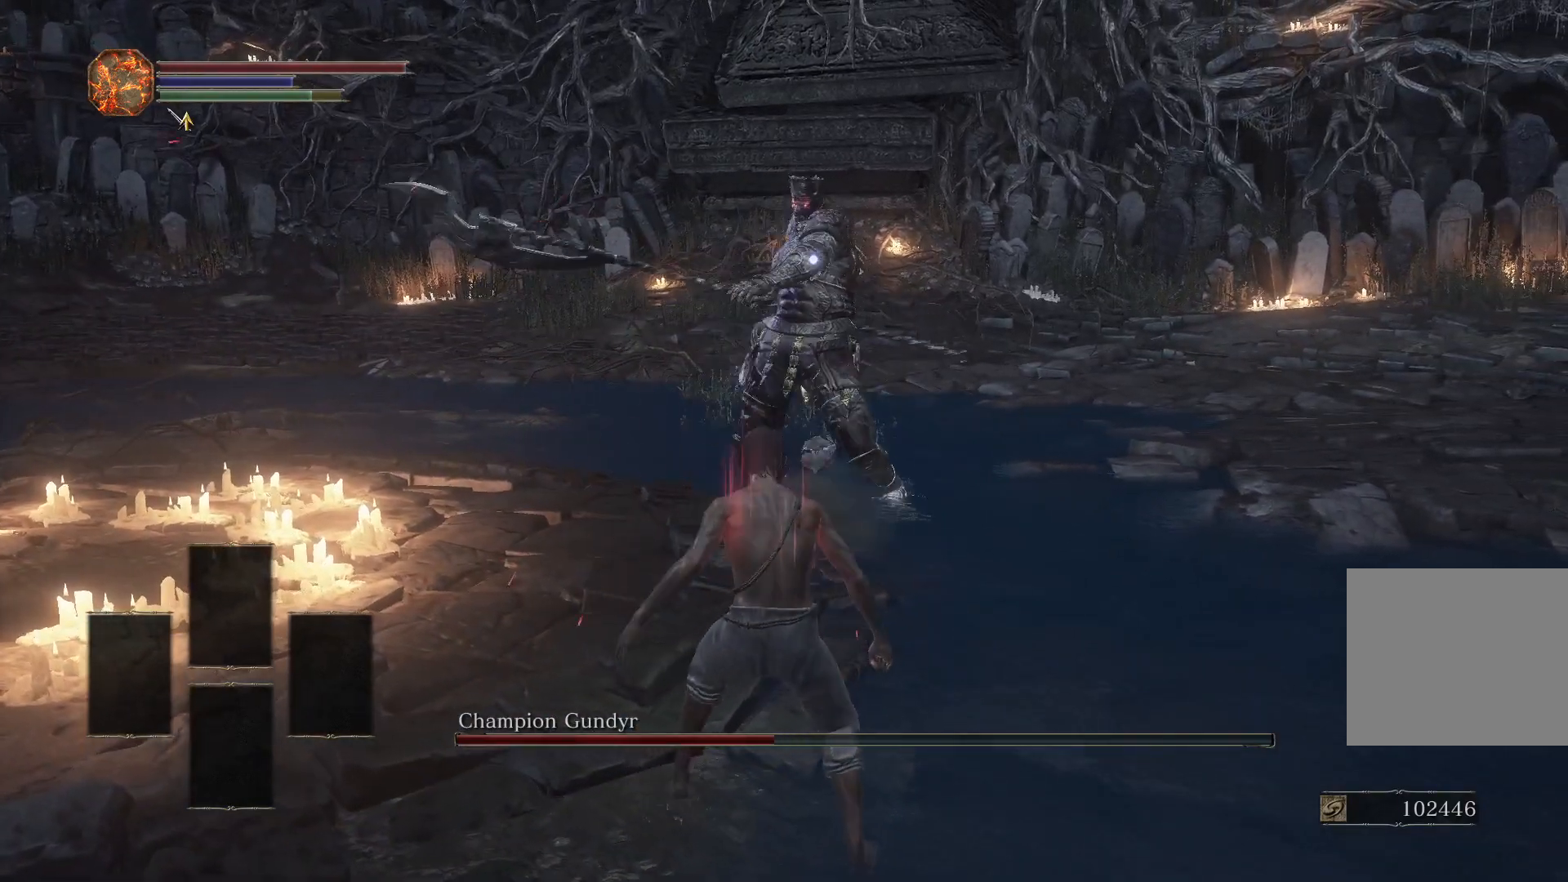
{"buttons": [], "left_stick": "up", "right_stick": "center", "events": []}
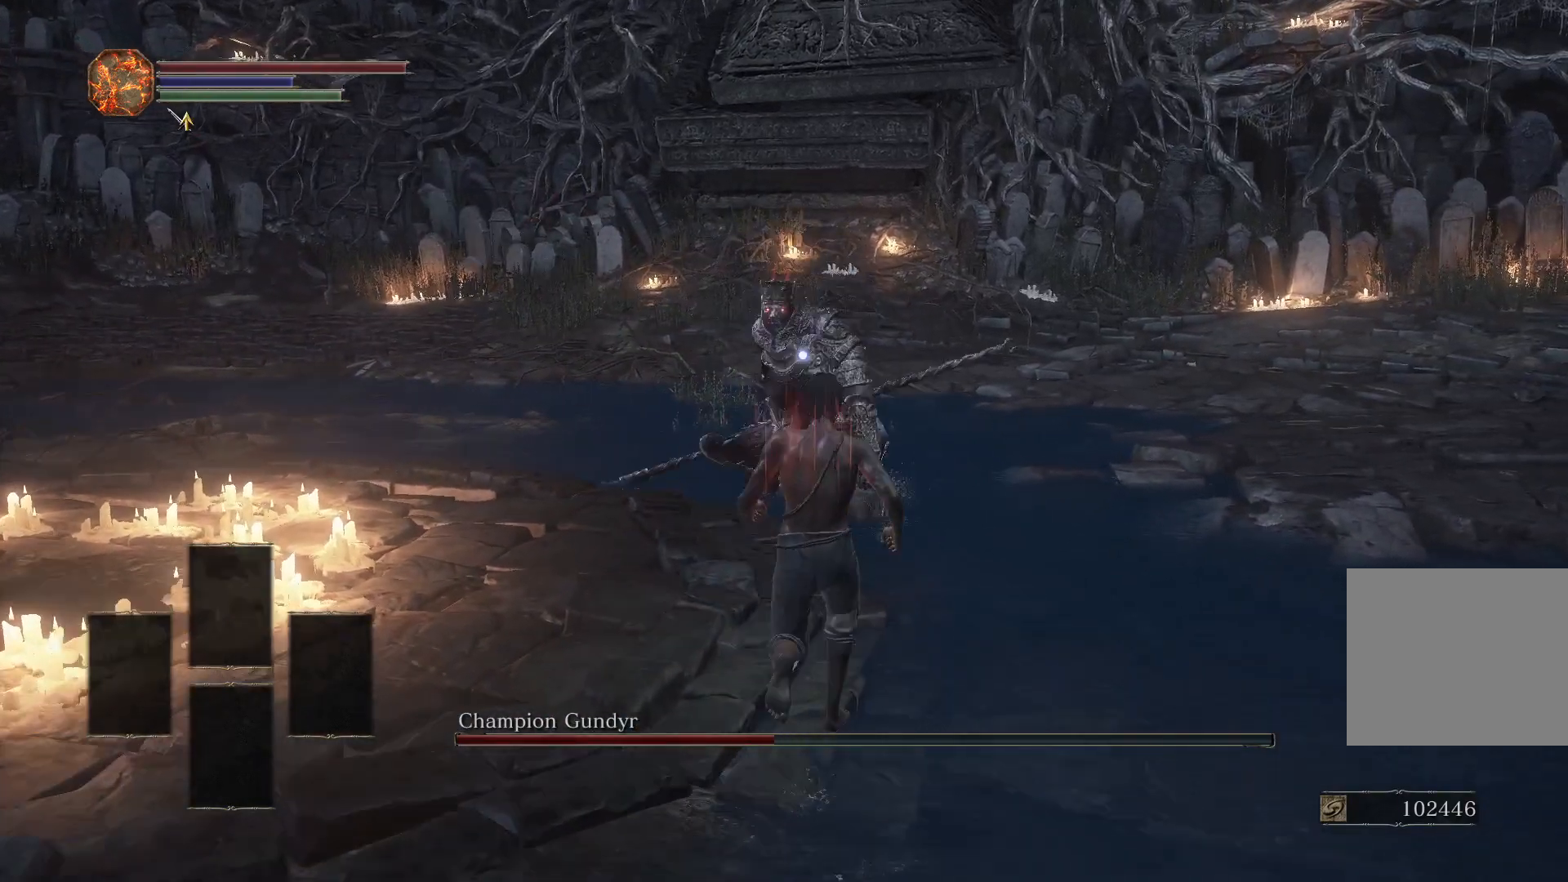
{"buttons": [], "left_stick": "up", "right_stick": "center", "events": []}
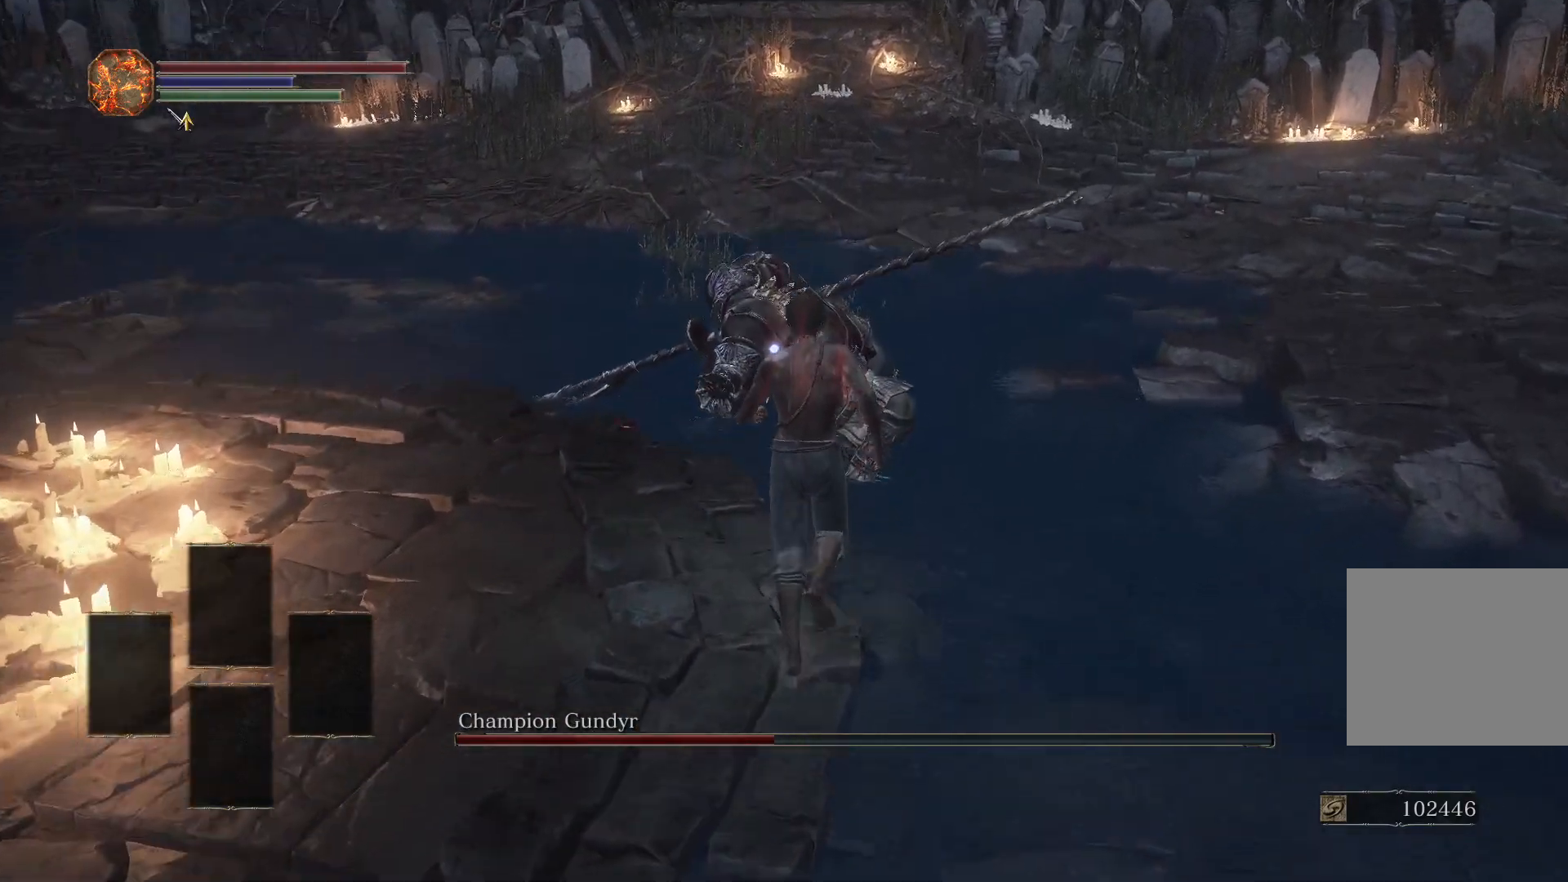
{"buttons": [], "left_stick": "up", "right_stick": "center", "events": []}
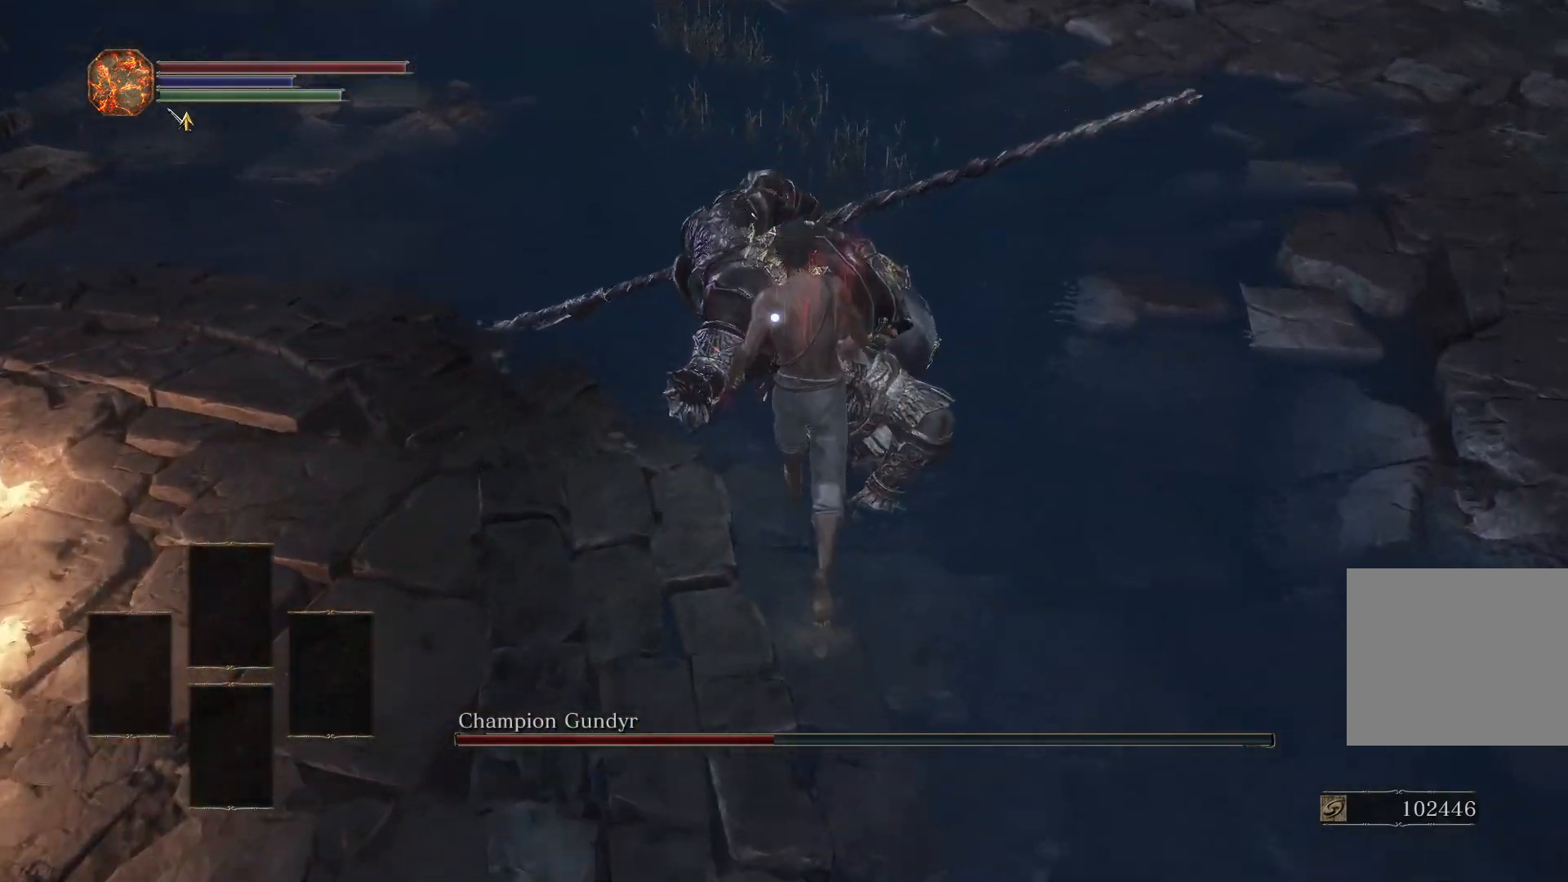
{"buttons": [], "left_stick": "center", "right_stick": "center", "events": [[50, "R1", "down"], [117, "left_stick", "center"], [150, "R1", "up"]]}
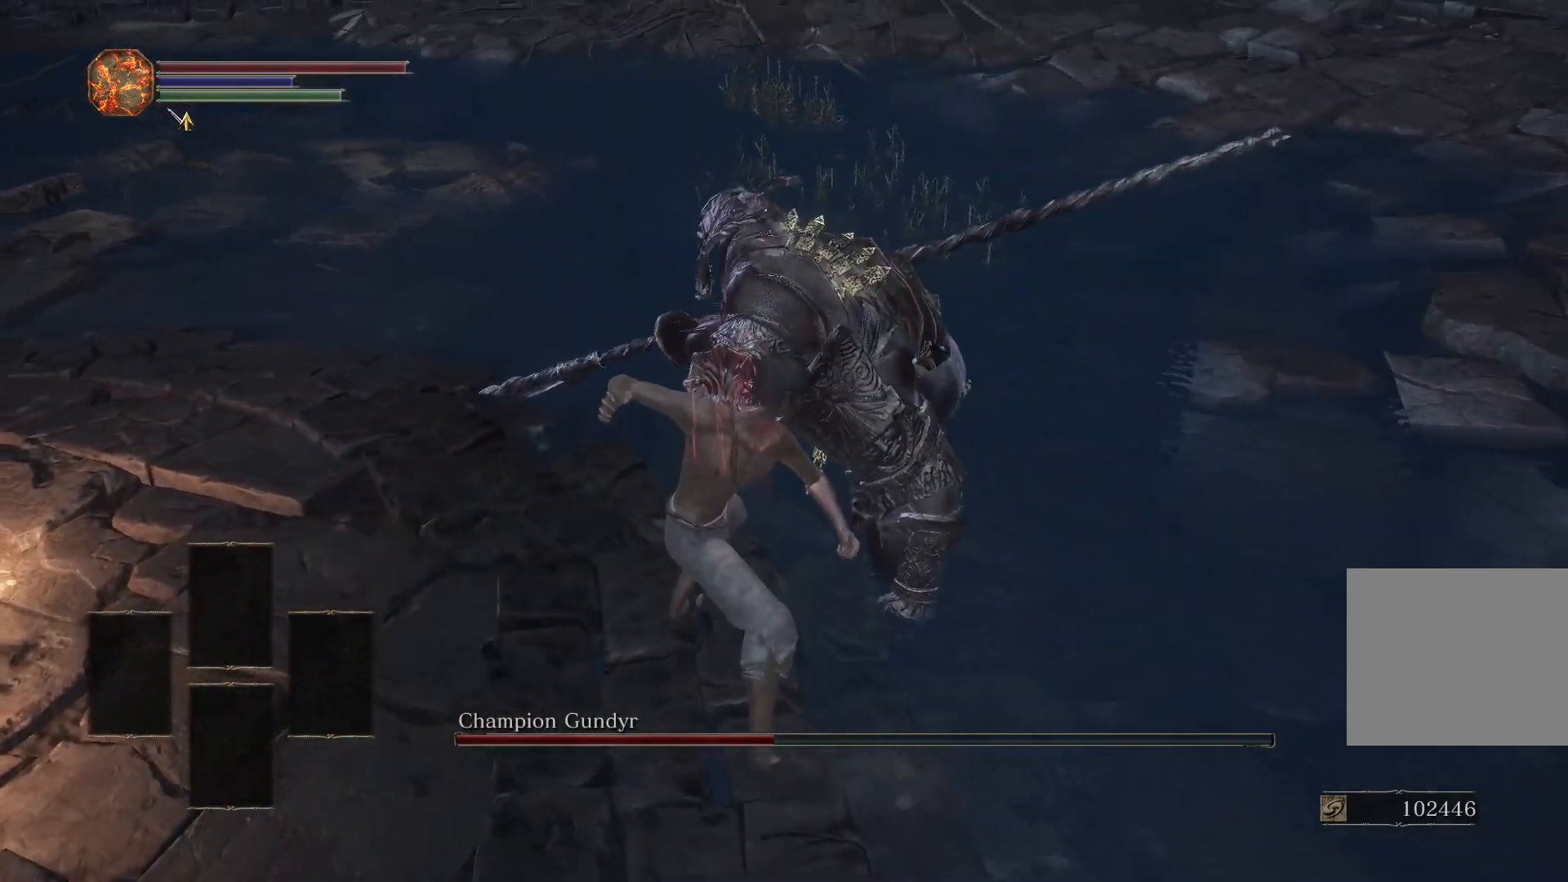
{"buttons": [], "left_stick": "down", "right_stick": "center", "events": [[50, "right_stick", "up"], [150, "right_stick", "center"], [400, "left_stick", "down"]]}
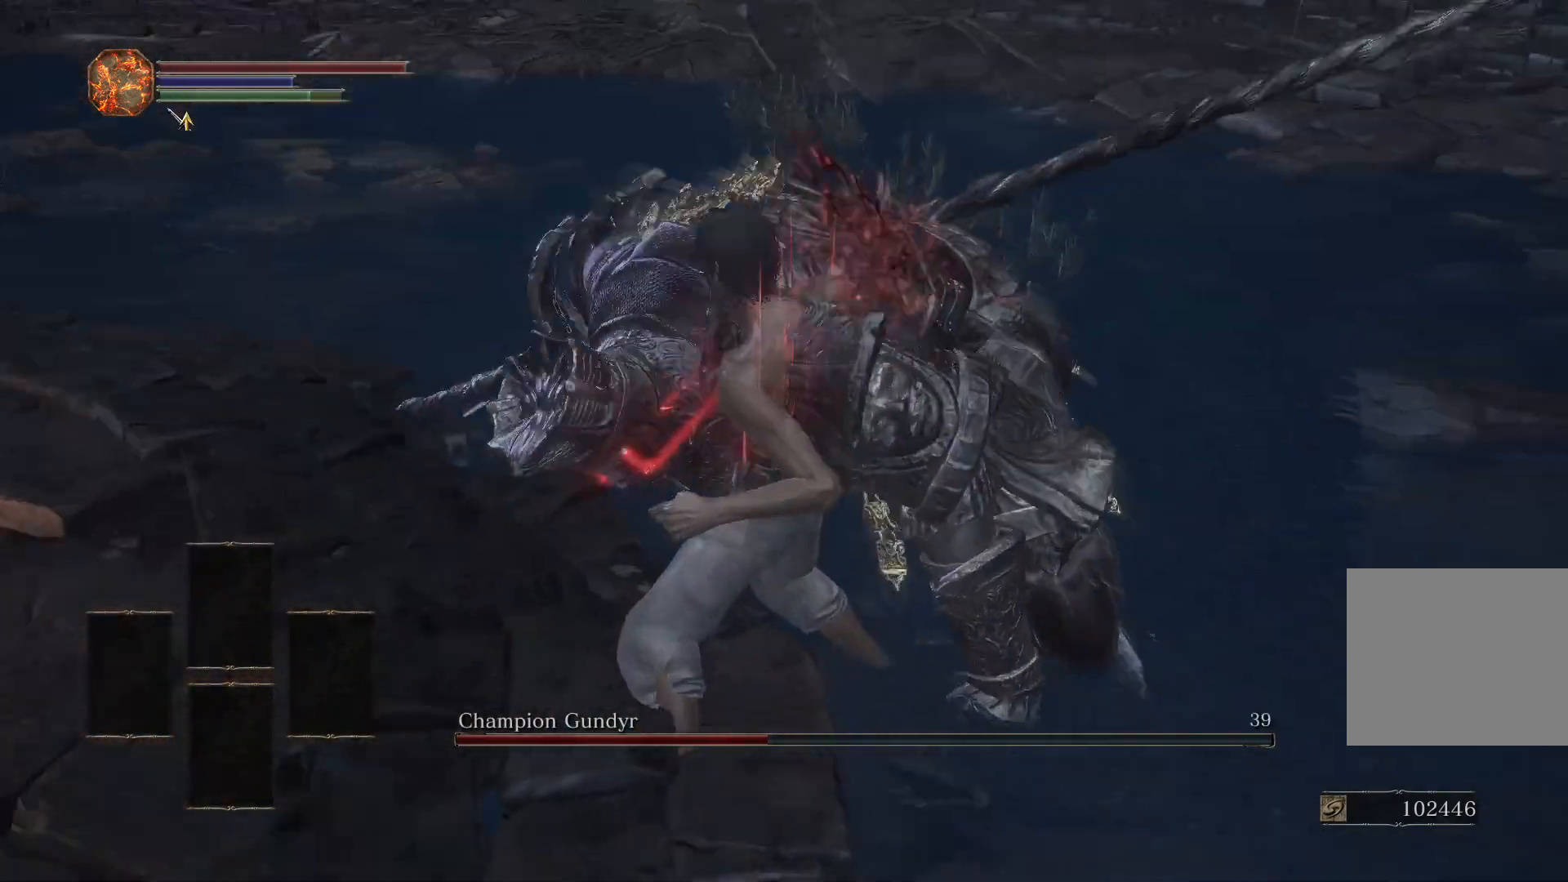
{"buttons": [], "left_stick": "down", "right_stick": "center", "events": [[17, "right_stick", "up-right"], [83, "right_stick", "center"]]}
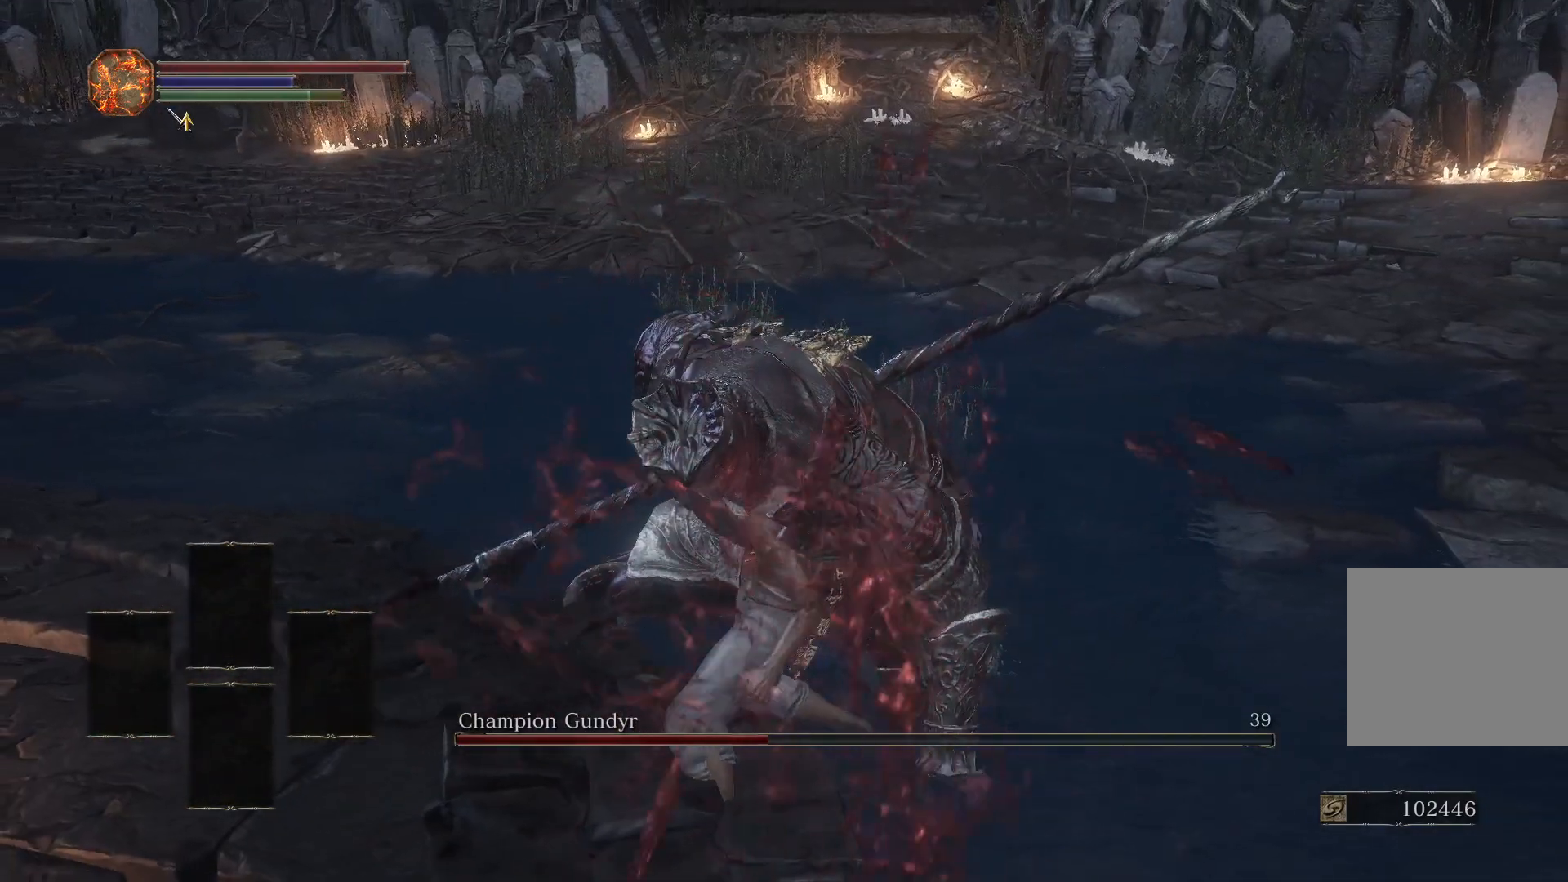
{"buttons": [], "left_stick": "down", "right_stick": "center", "events": []}
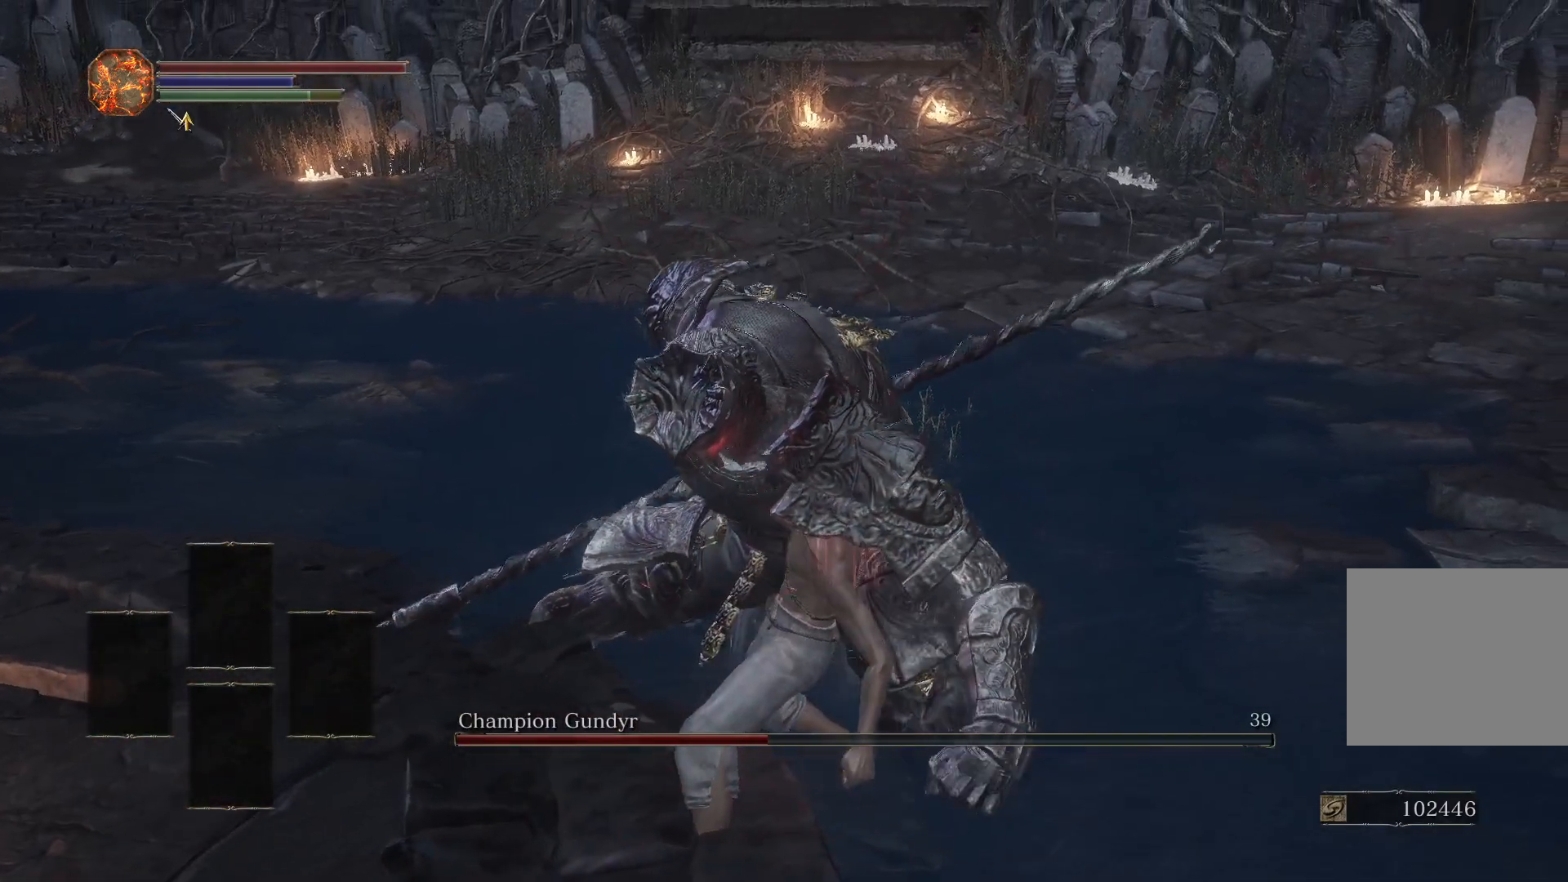
{"buttons": [], "left_stick": "down", "right_stick": "center", "events": []}
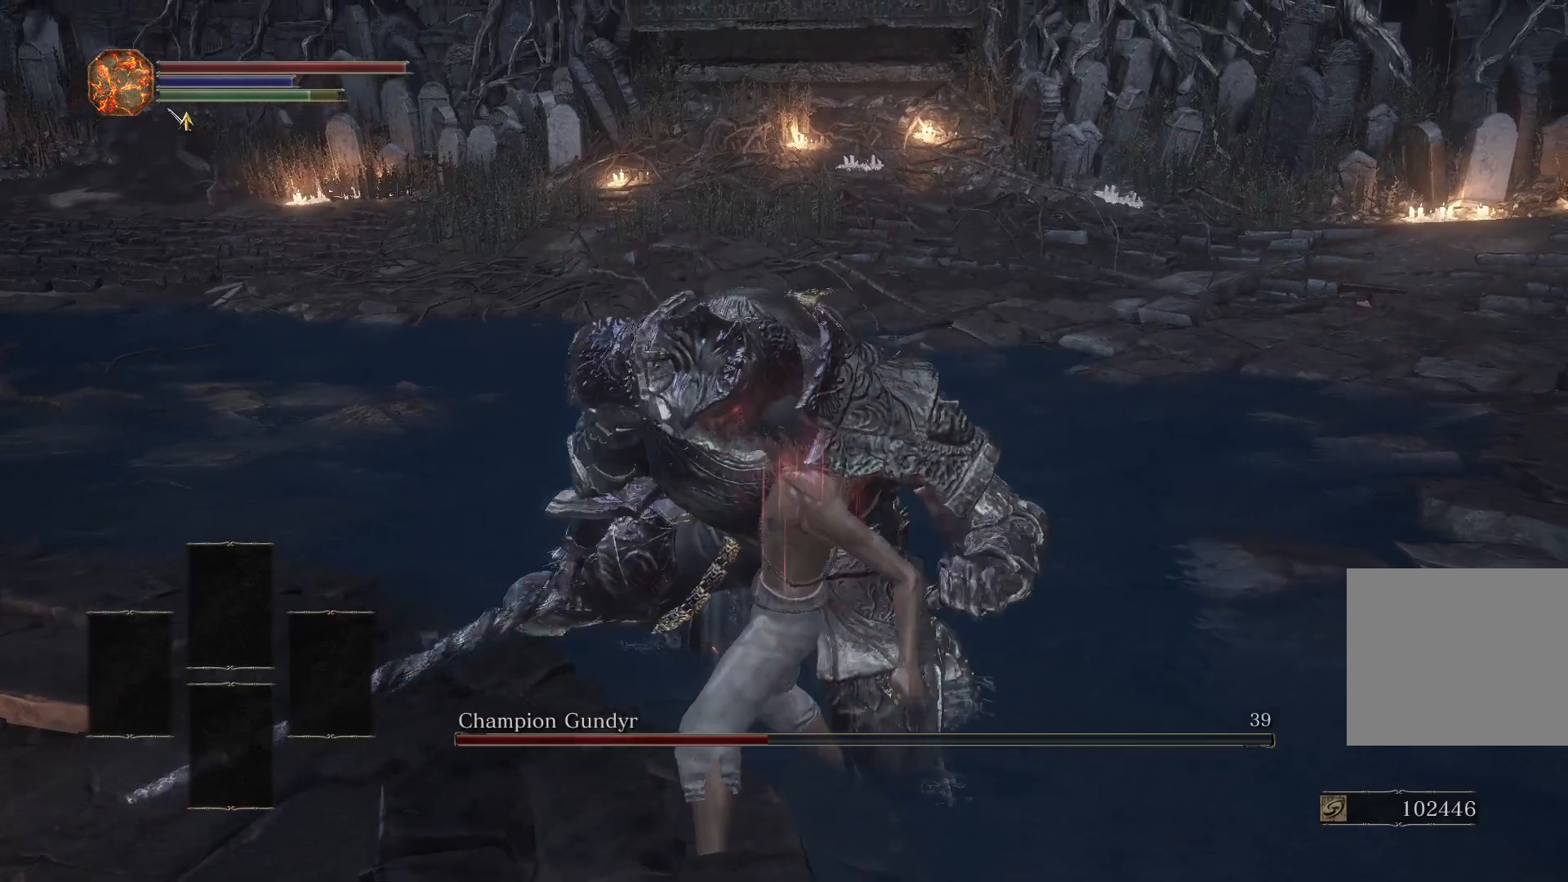
{"buttons": [], "left_stick": "down", "right_stick": "center", "events": []}
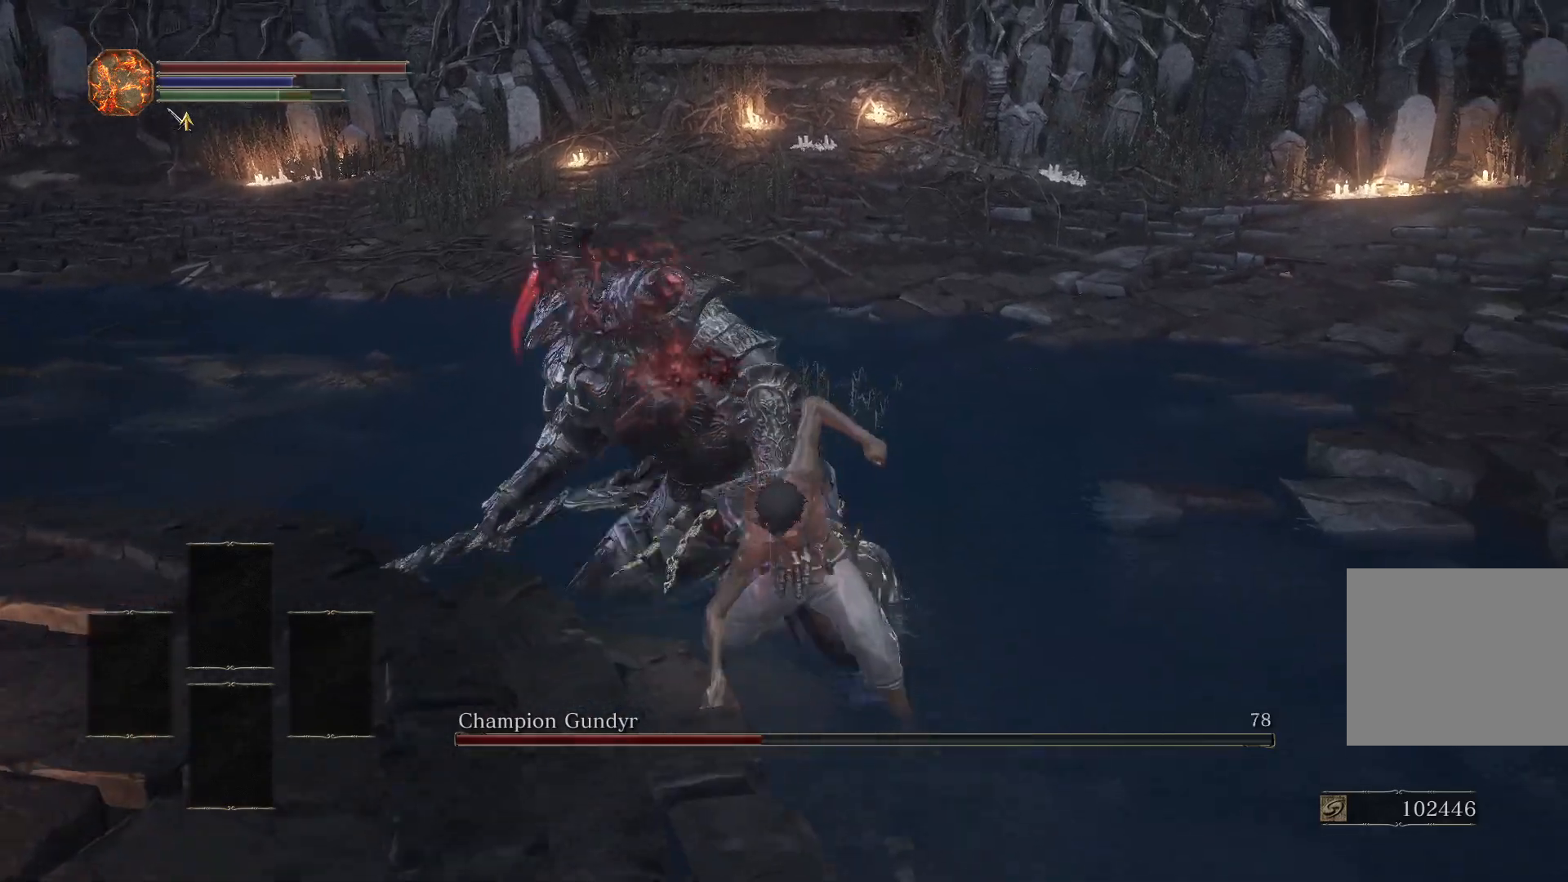
{"buttons": [], "left_stick": "down", "right_stick": "center", "events": [[50, "right_stick", "down-left"], [183, "right_stick", "center"]]}
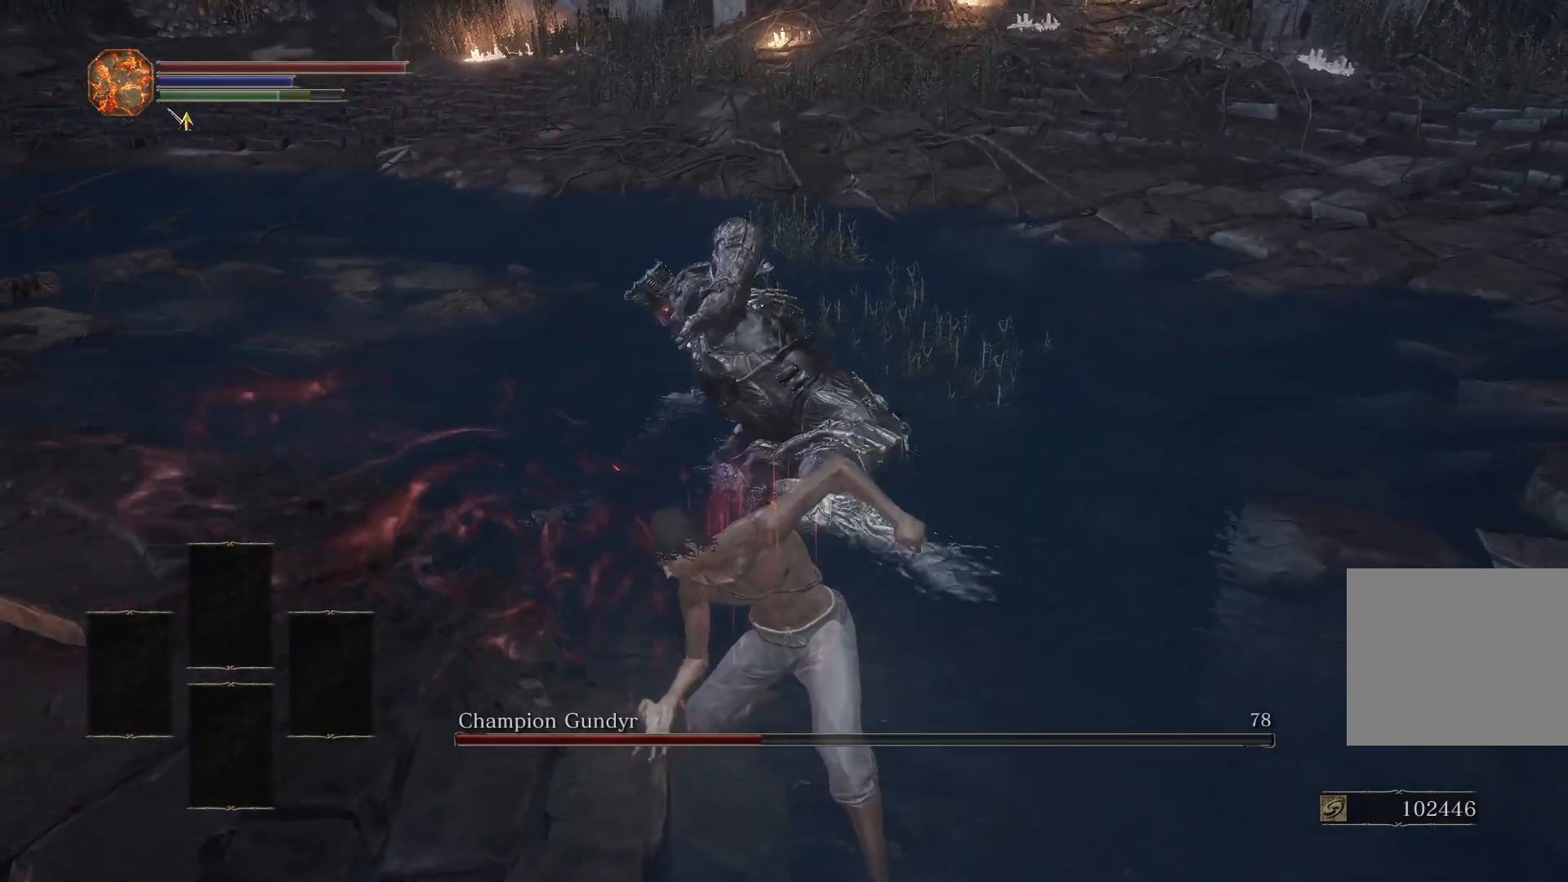
{"buttons": [], "left_stick": "down", "right_stick": "center", "events": [[133, "right_stick", "right"], [233, "right_stick", "center"]]}
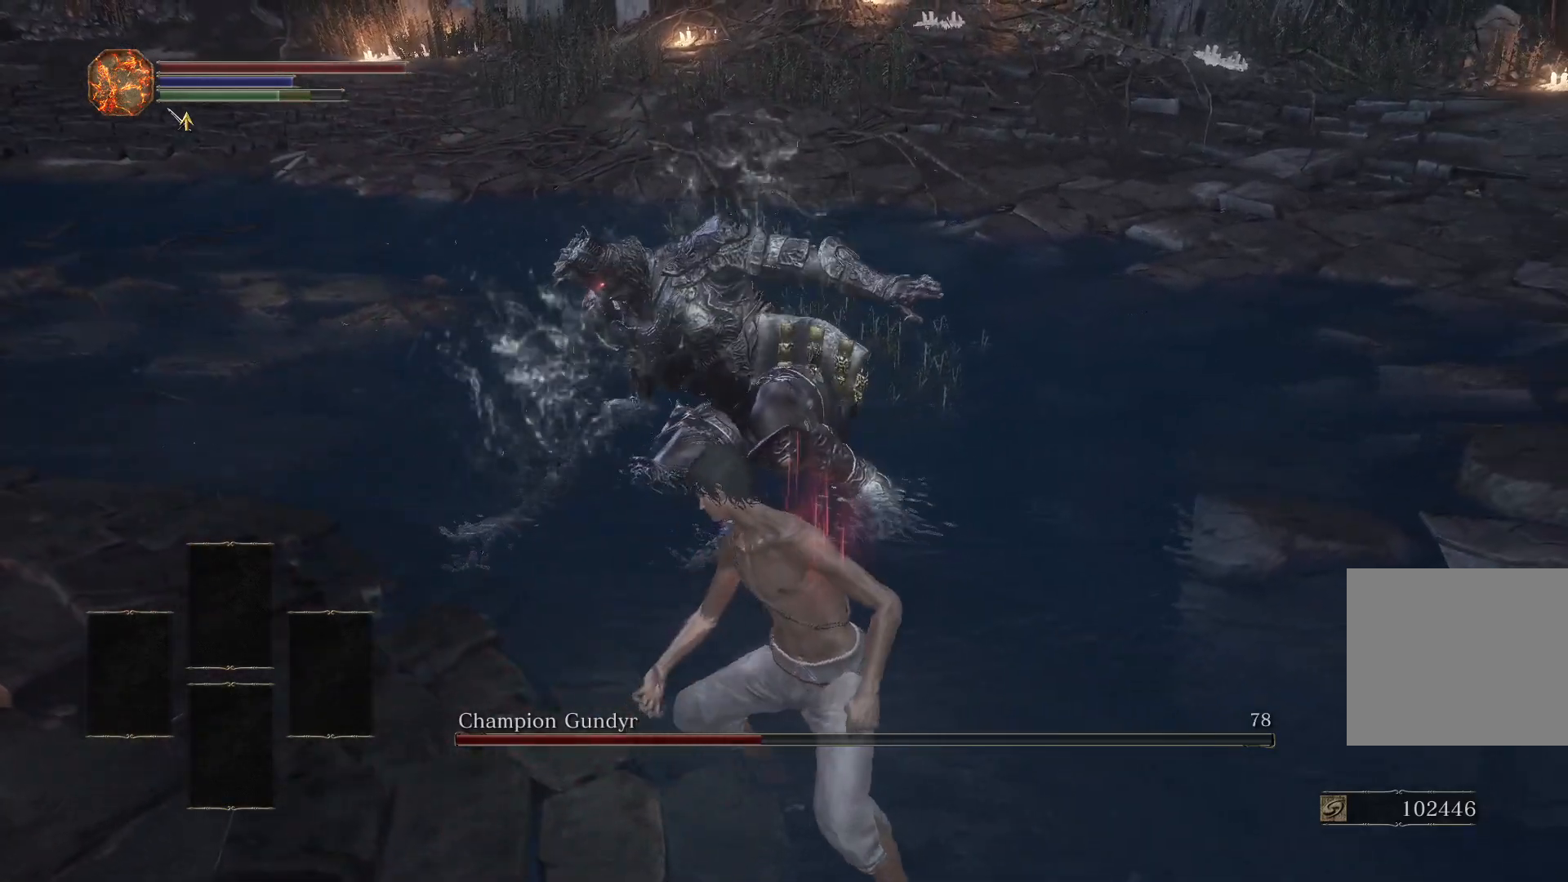
{"buttons": [], "left_stick": "down", "right_stick": "center", "events": []}
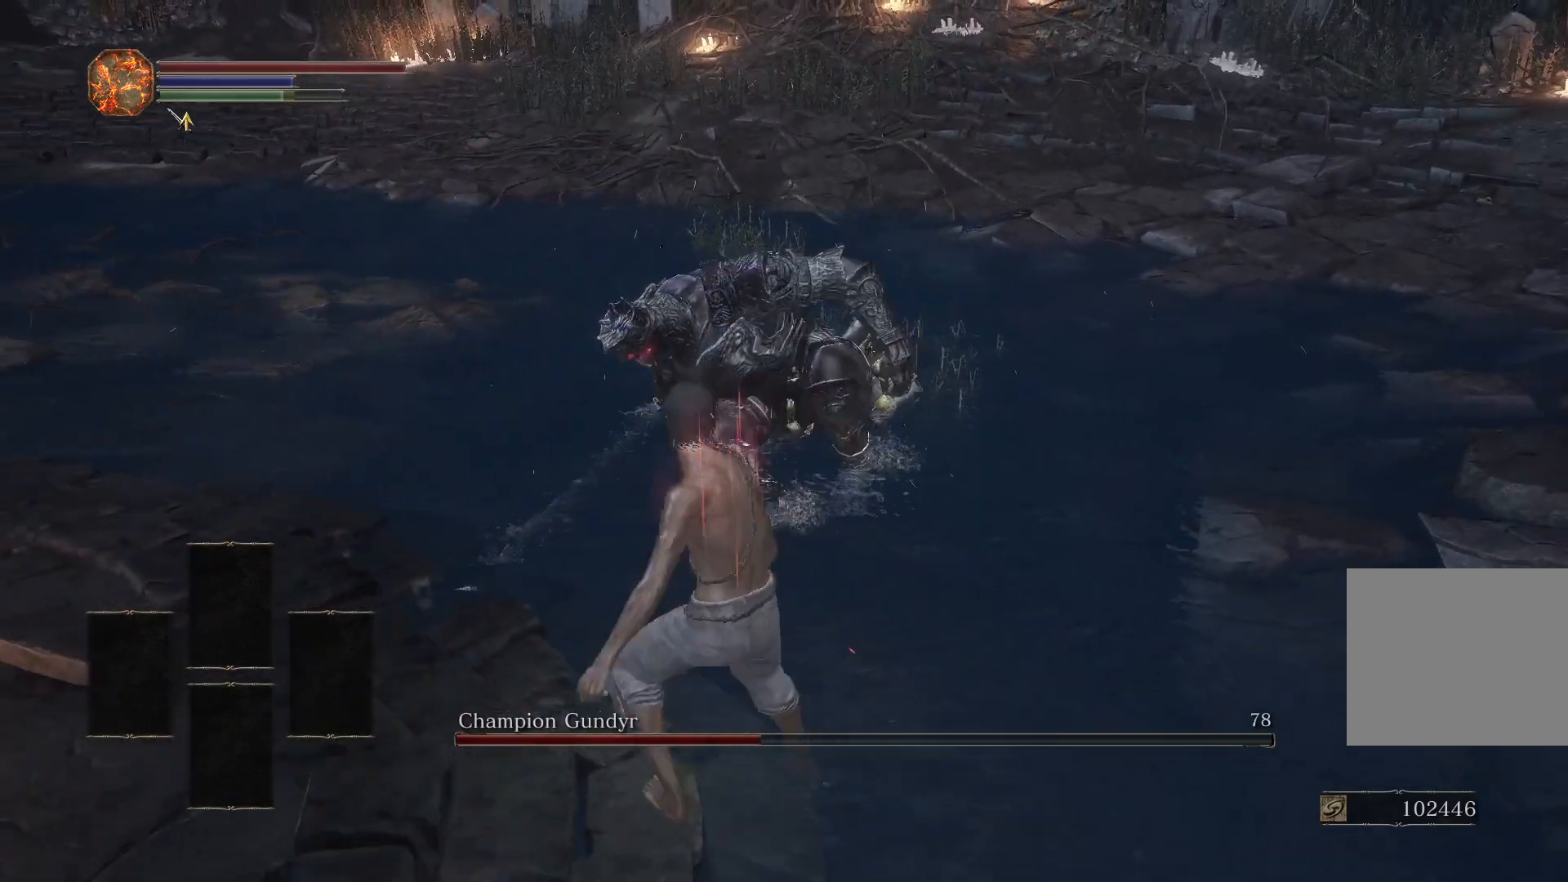
{"buttons": [], "left_stick": "down", "right_stick": "center", "events": [[367, "R3", "down"], [483, "R3", "up"]]}
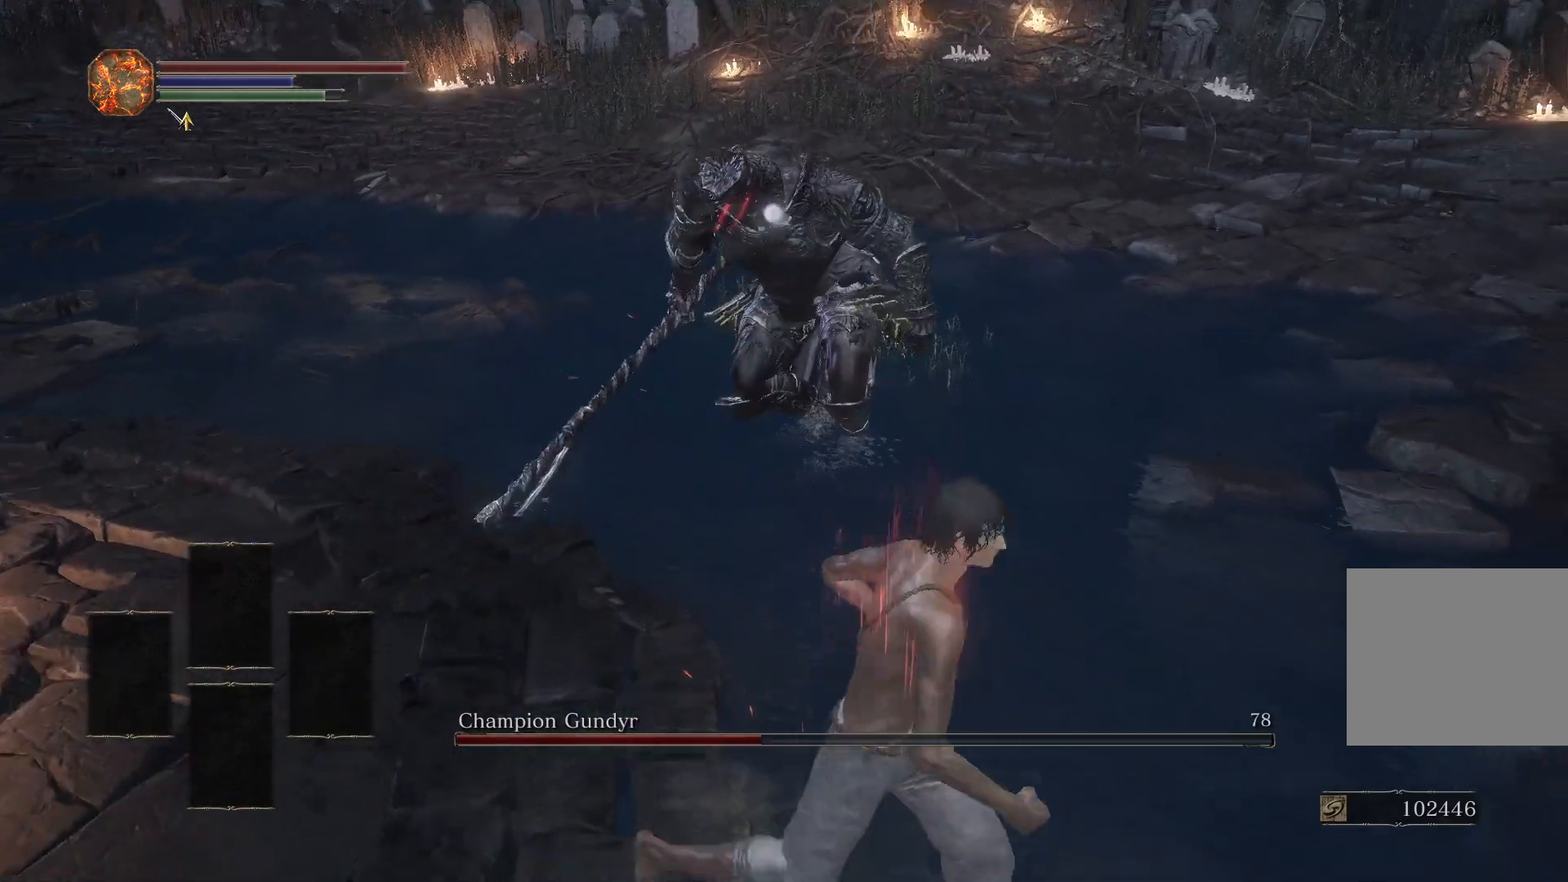
{"buttons": [], "left_stick": "down", "right_stick": "center", "events": []}
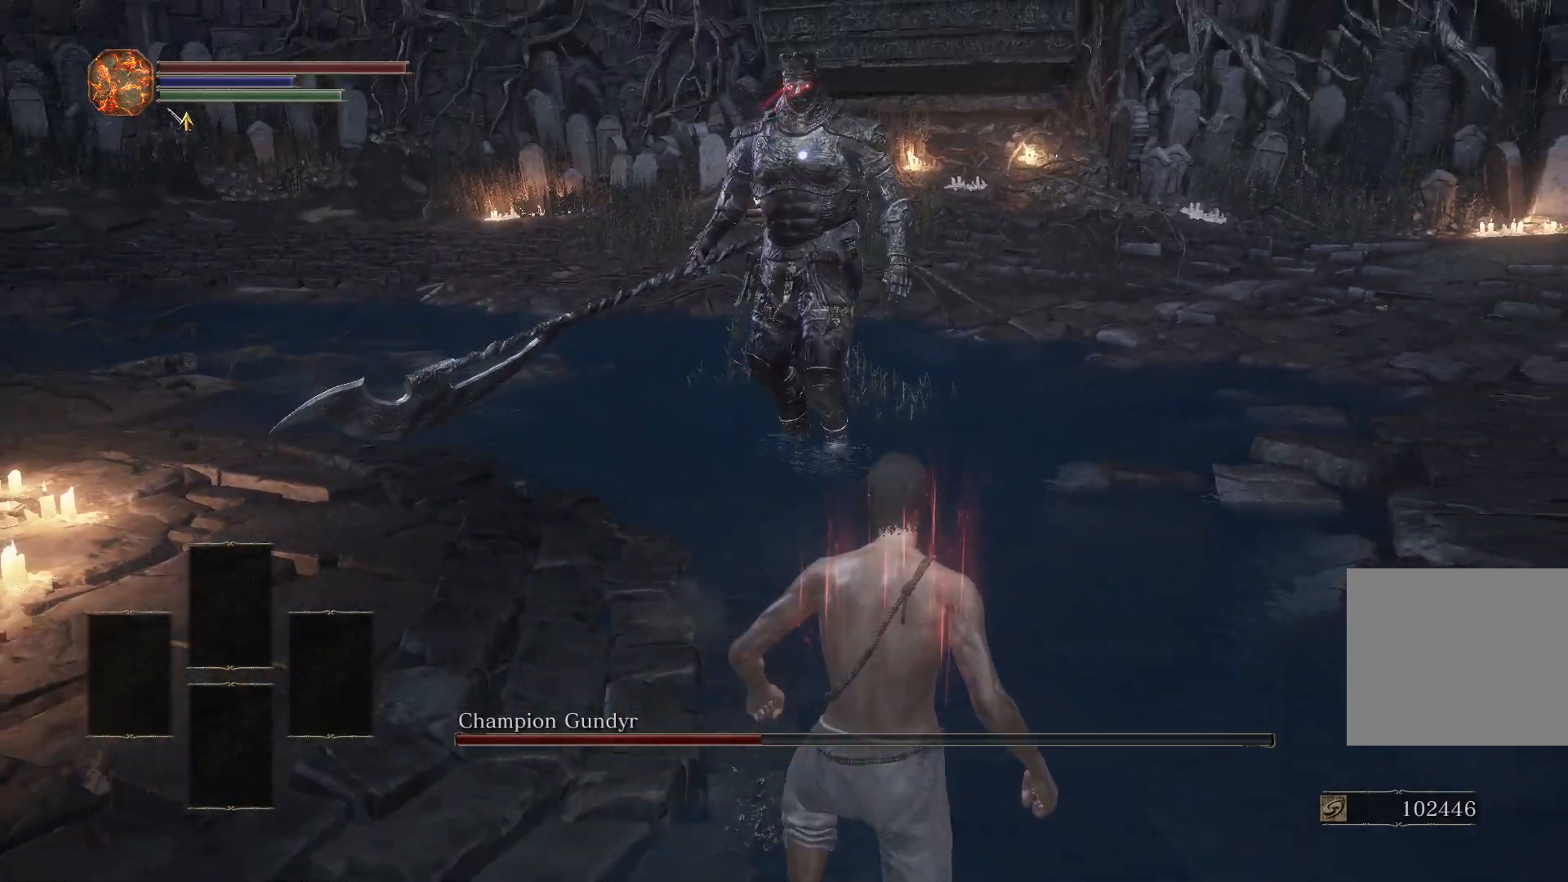
{"buttons": [], "left_stick": "up", "right_stick": "center", "events": [[150, "left_stick", "down-right"], [367, "left_stick", "up-right"], [450, "left_stick", "up"]]}
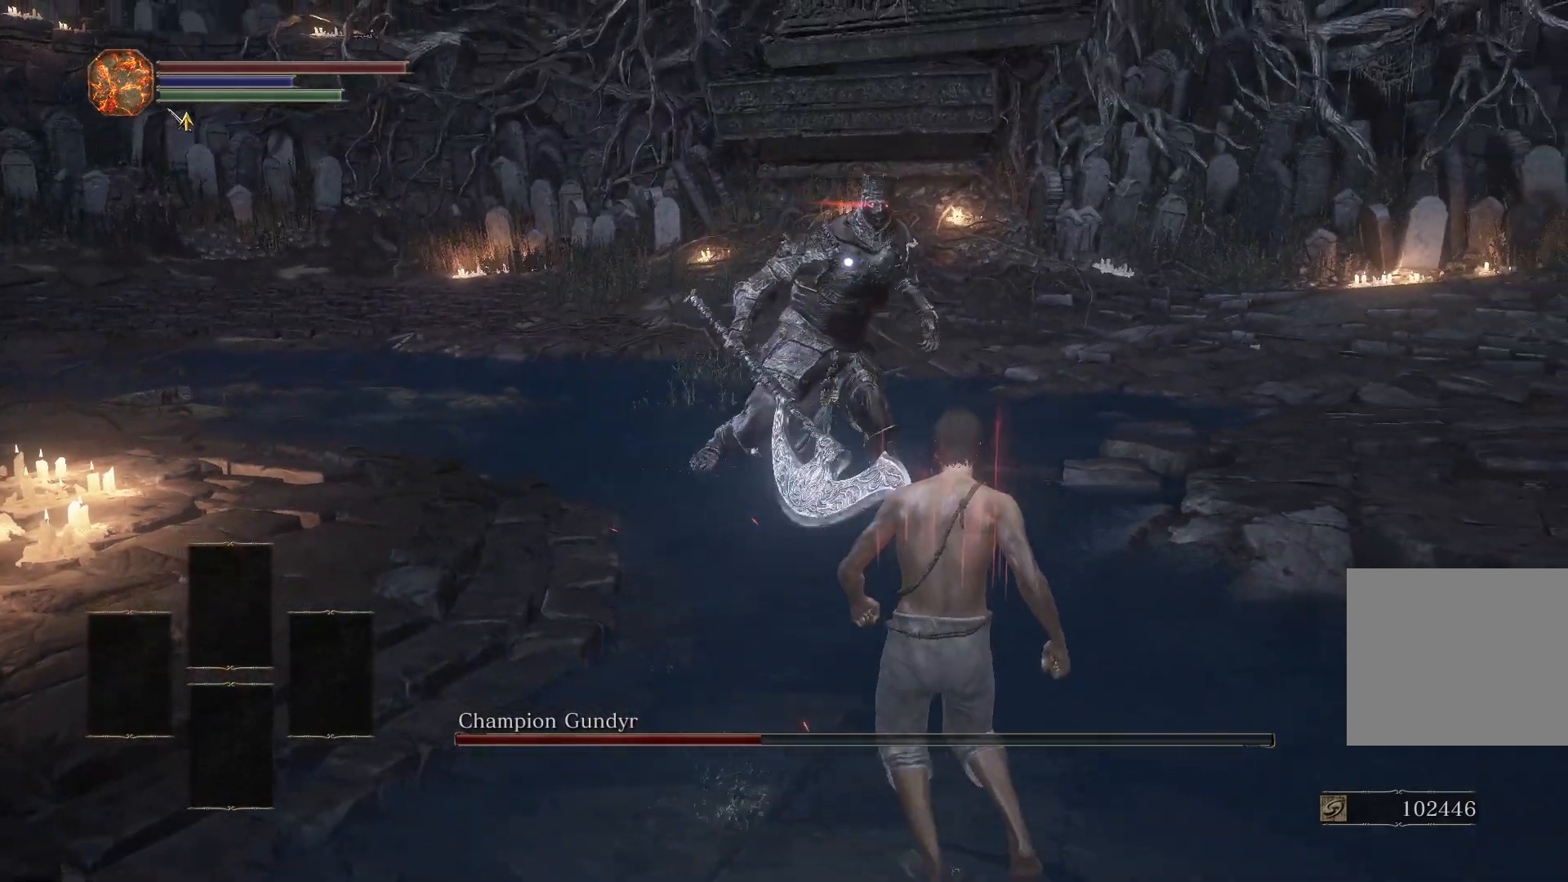
{"buttons": [], "left_stick": "up", "right_stick": "center", "events": []}
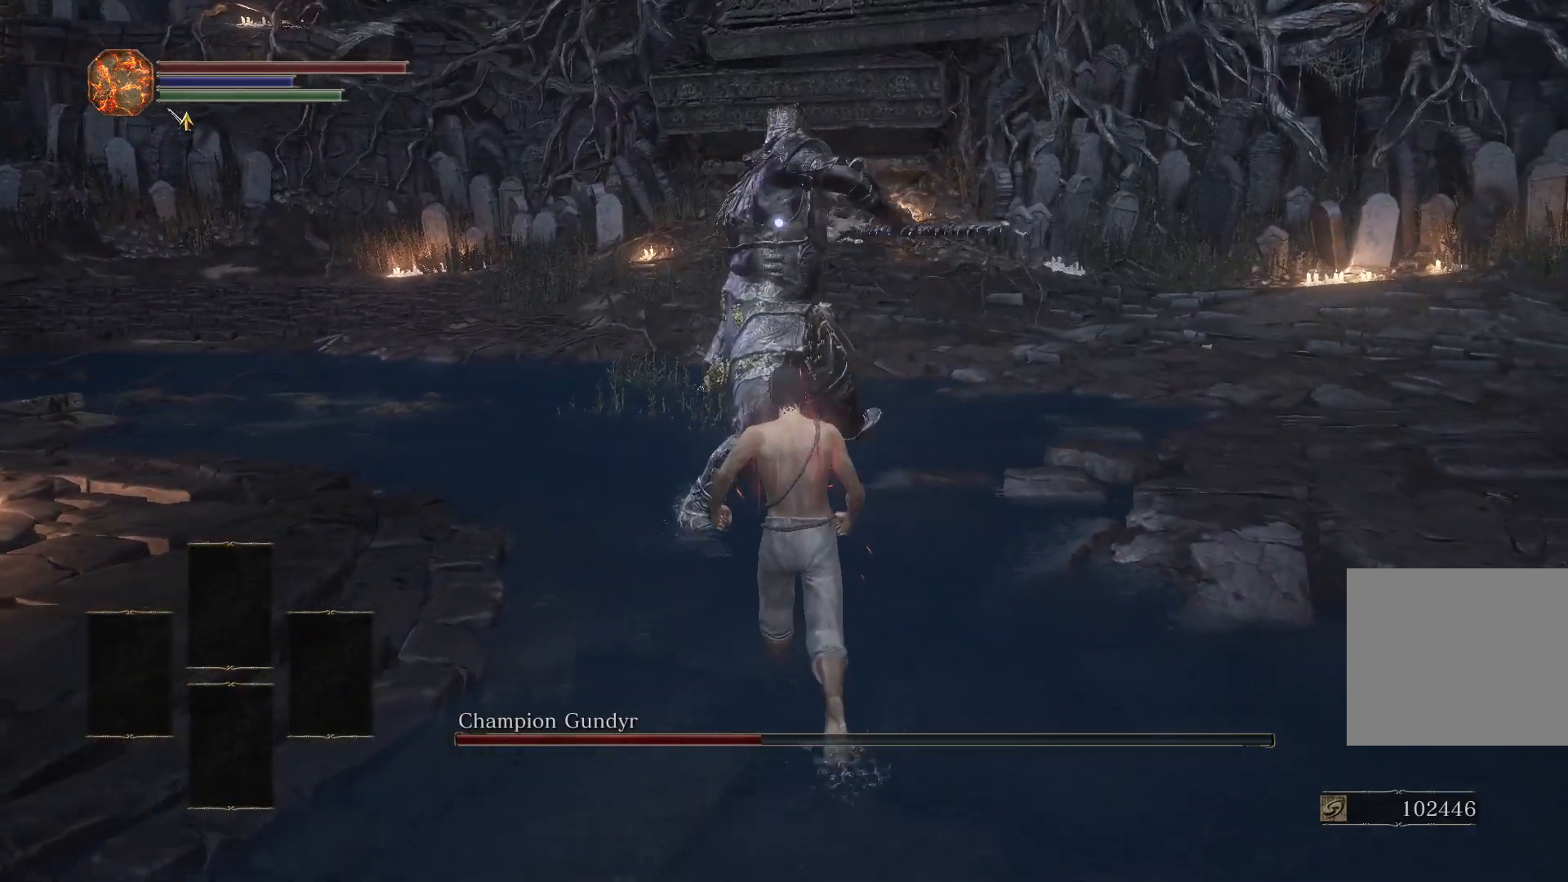
{"buttons": [], "left_stick": "center", "right_stick": "center", "events": [[233, "left_stick", "center"]]}
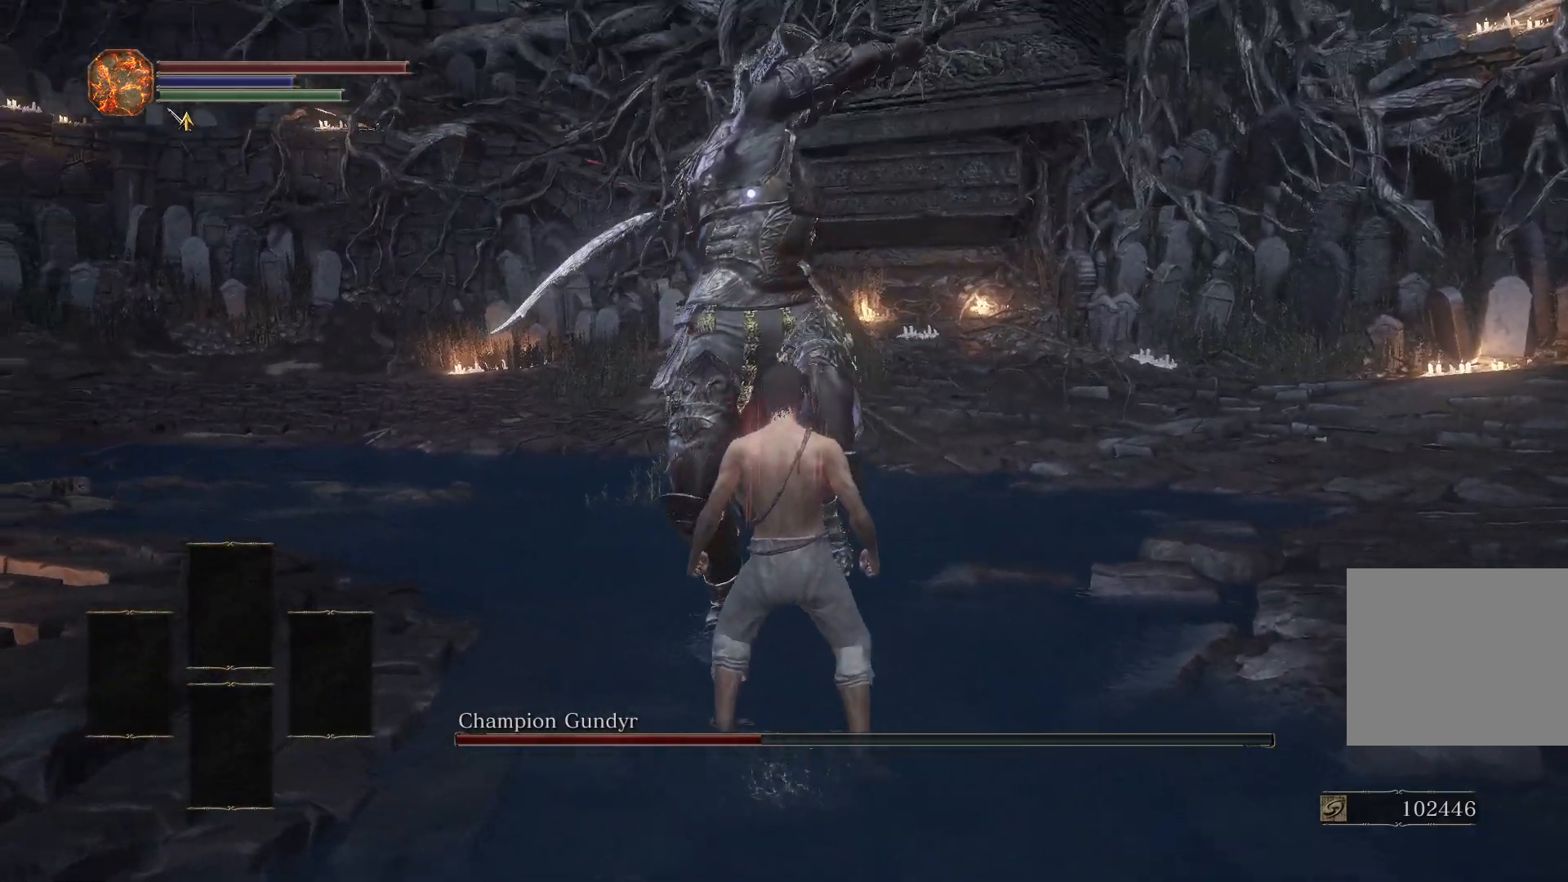
{"buttons": [], "left_stick": "center", "right_stick": "center", "events": [[50, "L2", "down"], [167, "L2", "up"]]}
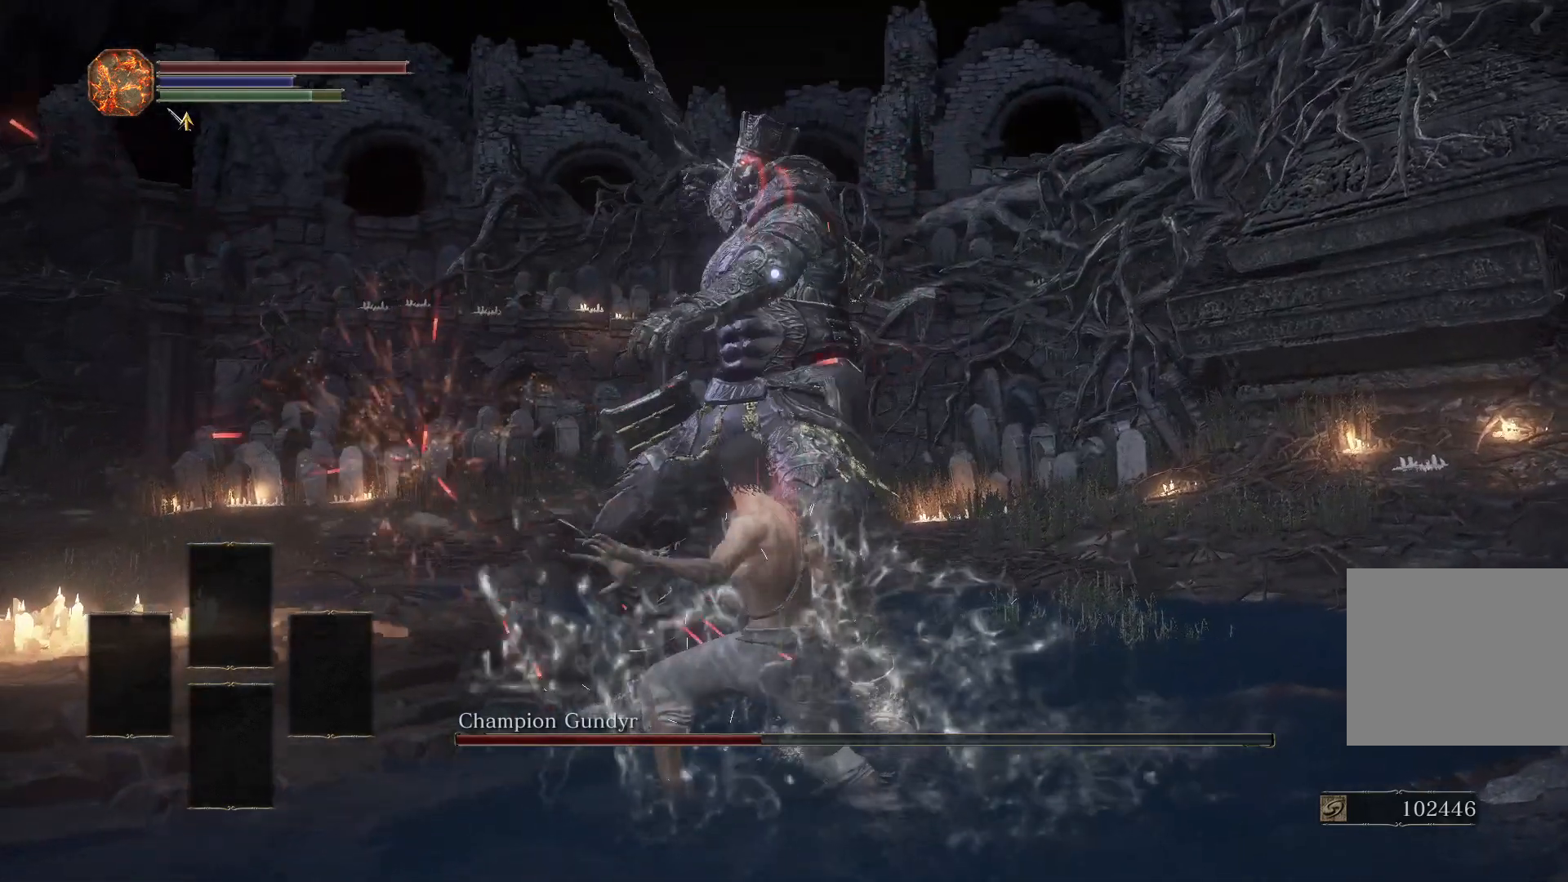
{"buttons": [], "left_stick": "center", "right_stick": "center", "events": [[333, "R1", "down"], [417, "R1", "up"]]}
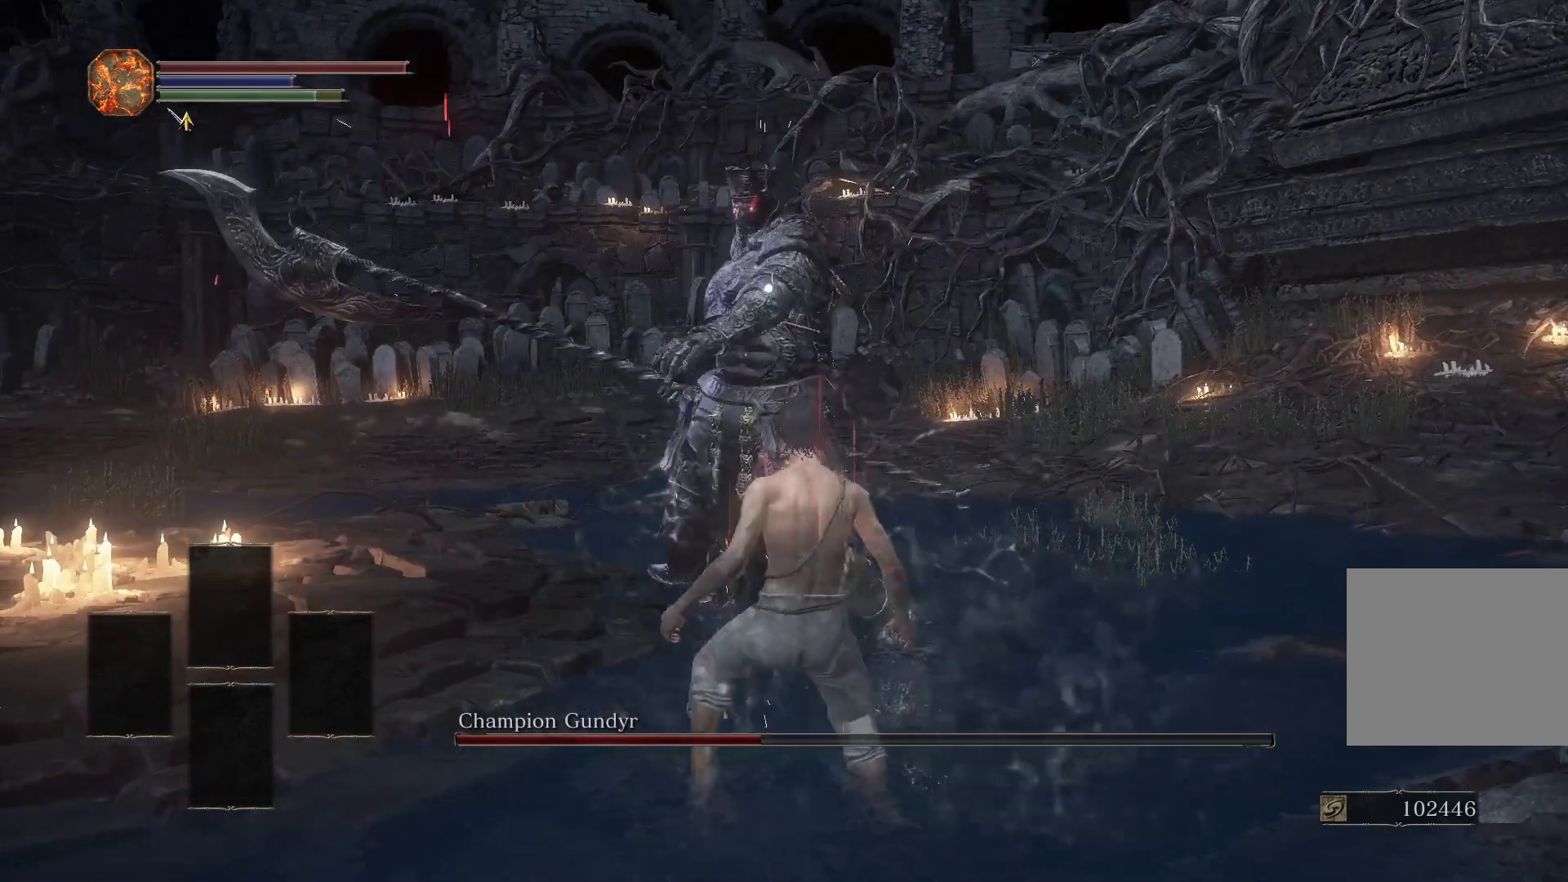
{"buttons": ["L1"], "left_stick": "center", "right_stick": "center", "events": [[483, "L1", "down"]]}